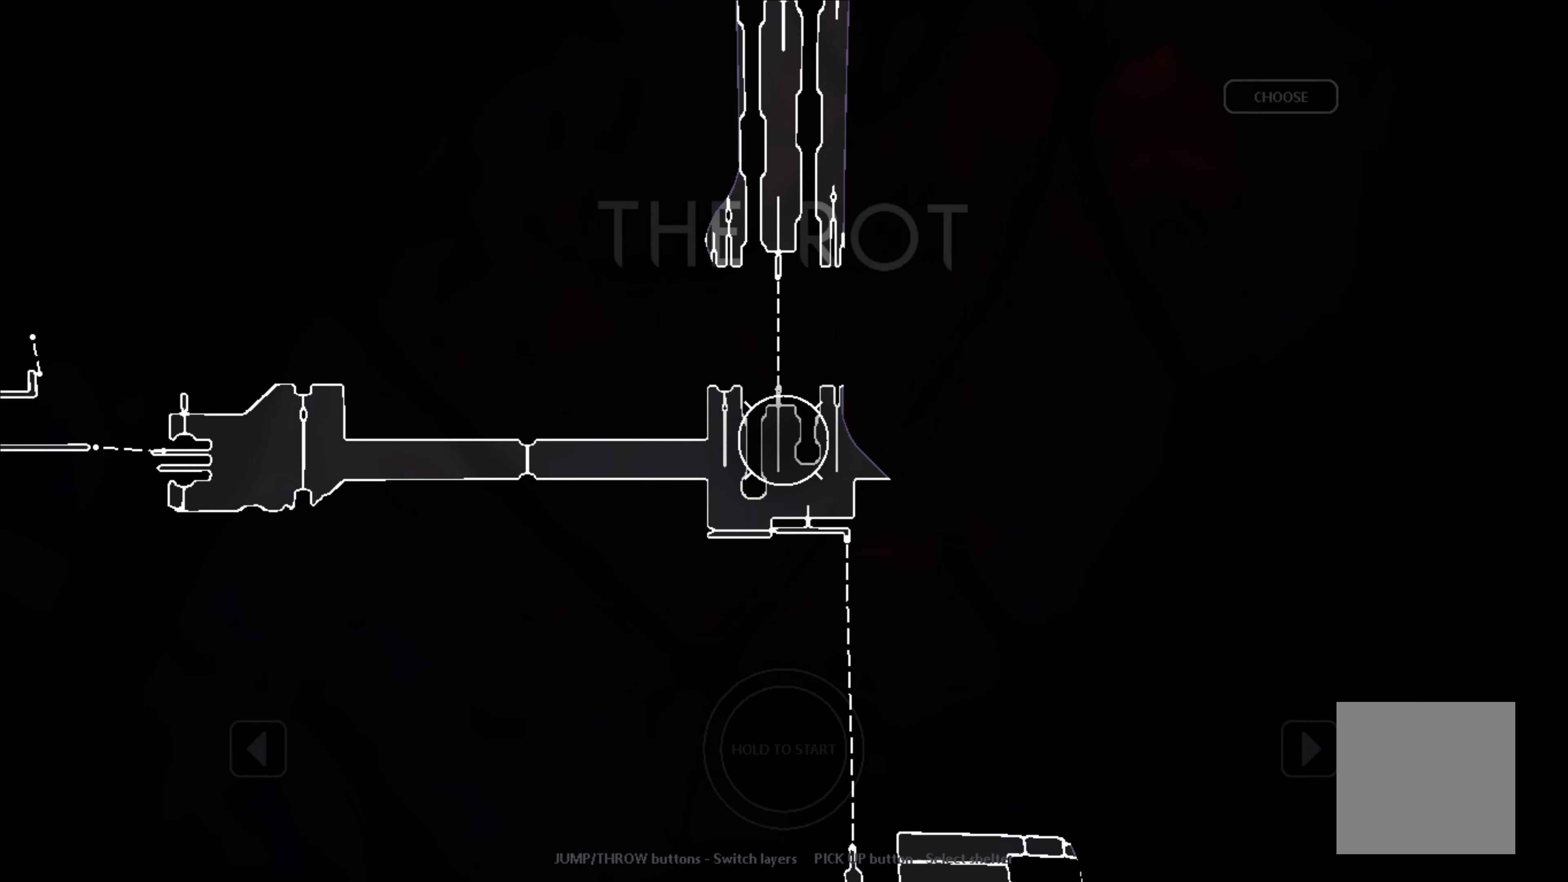
Gameplay with a controller (Xbox layout); each line is a JSON object with the inputs held at the frame after it. "events" lists button and stick changes between this image and that frame as [ms after this image, input, new state], when the widget could be followed in between. Not read: right_stick.
{"buttons": [], "left_stick": "center", "events": []}
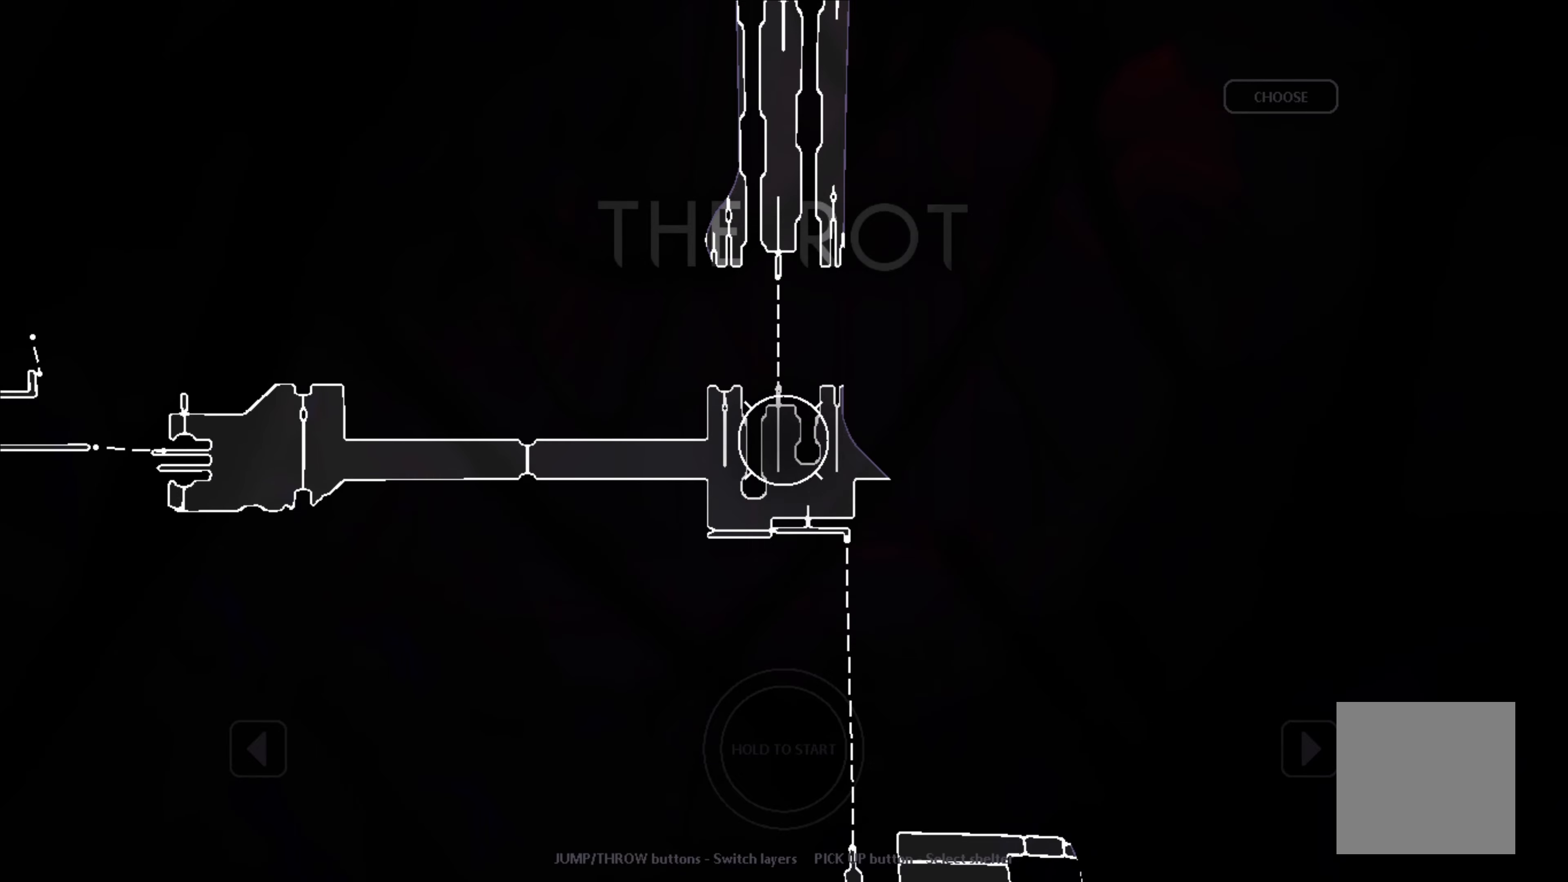
{"buttons": [], "left_stick": "center", "events": []}
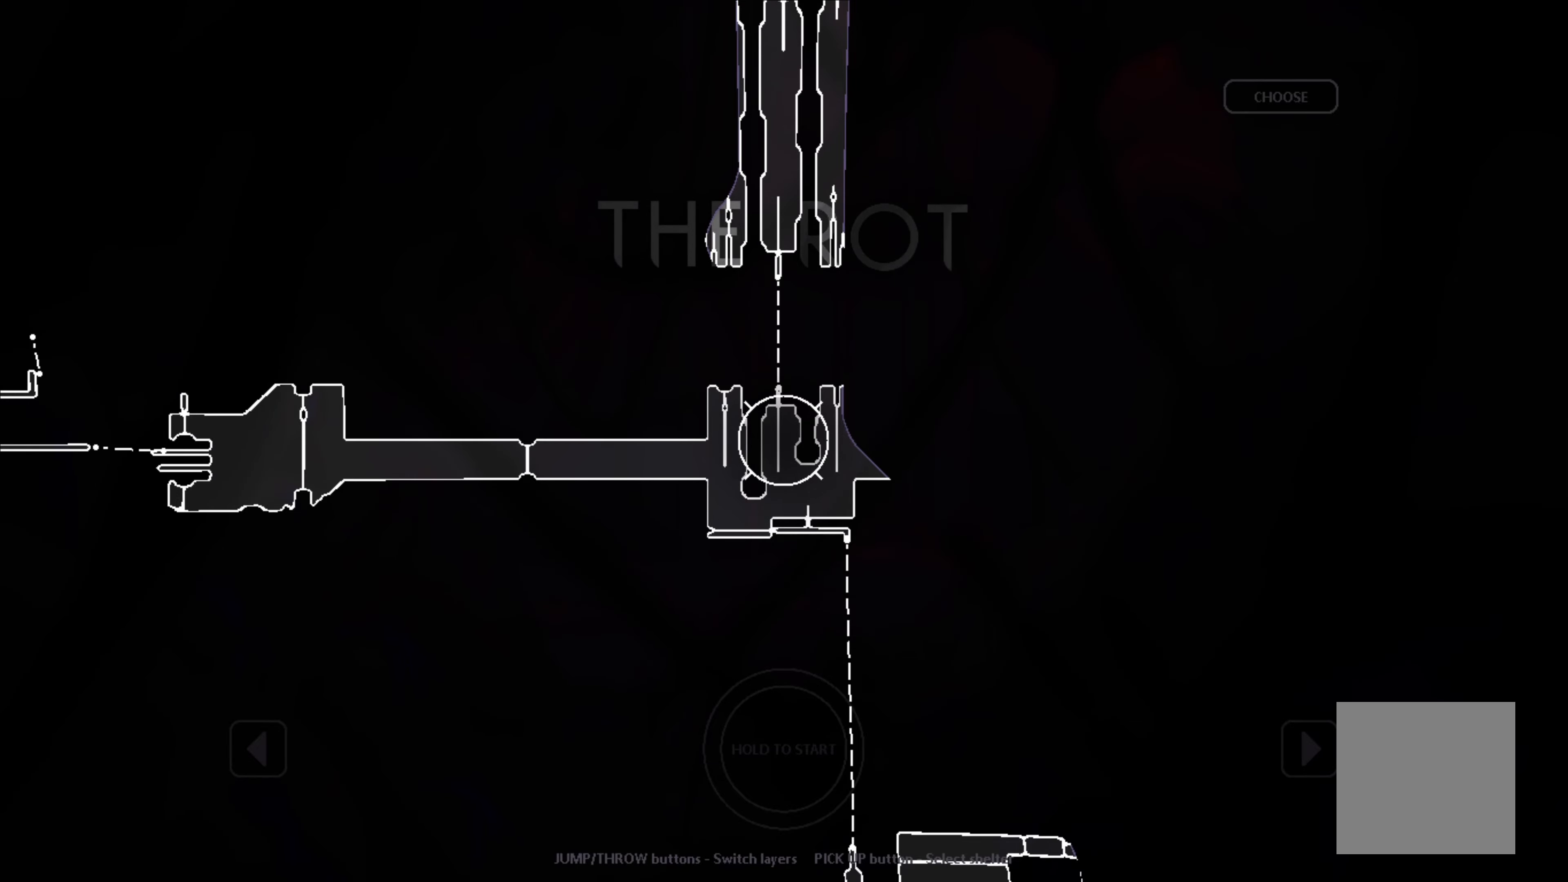
{"buttons": [], "left_stick": "right", "events": [[67, "left_stick", "down"], [200, "left_stick", "center"], [267, "left_stick", "up-right"], [317, "left_stick", "right"]]}
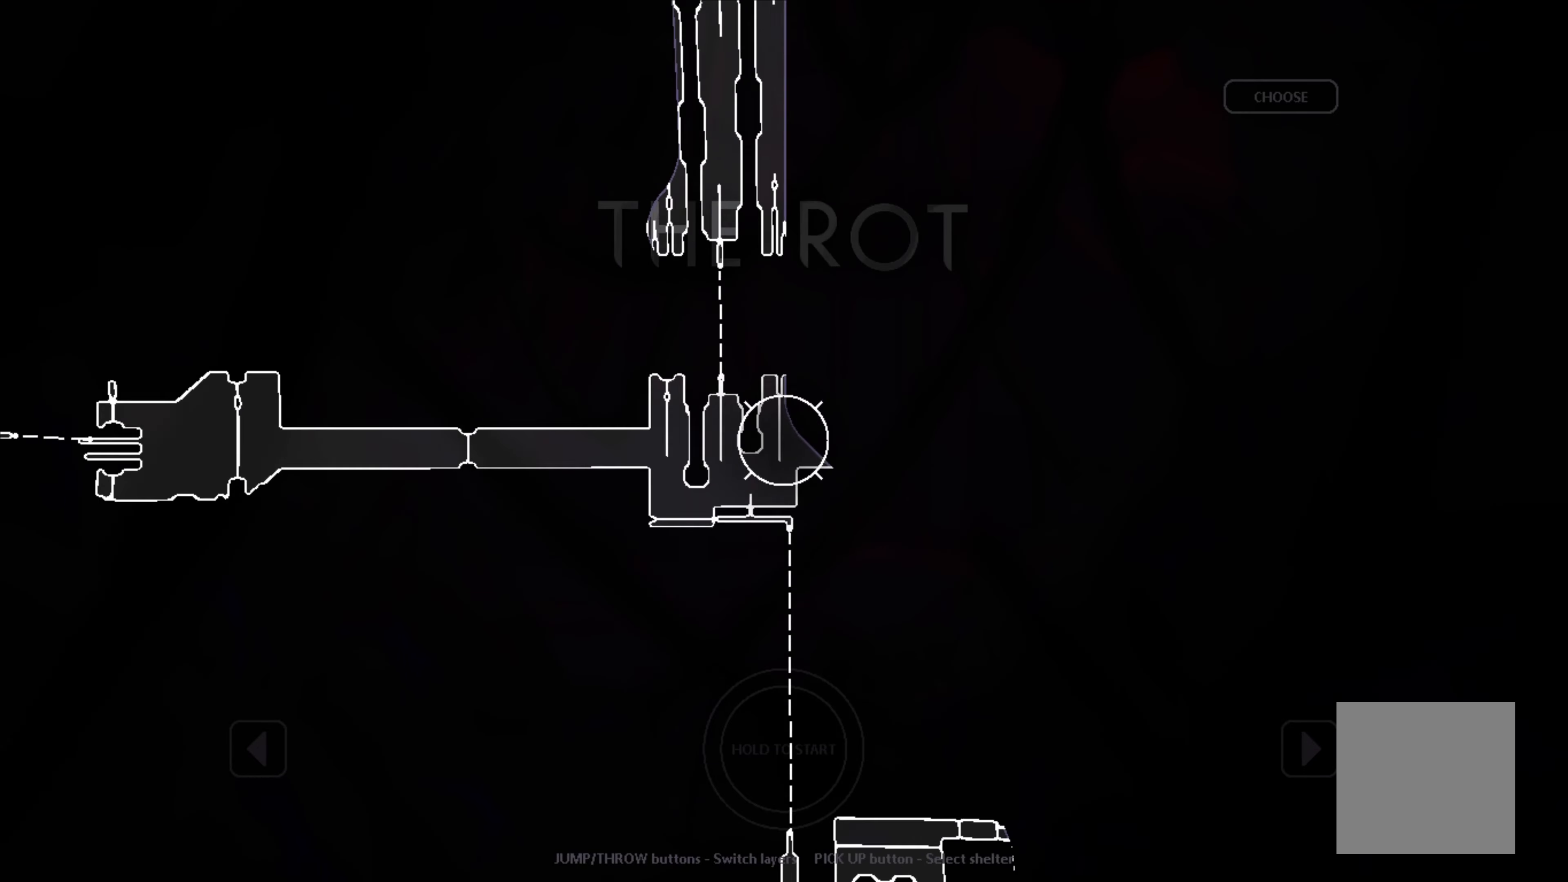
{"buttons": [], "left_stick": "center", "events": [[250, "left_stick", "center"]]}
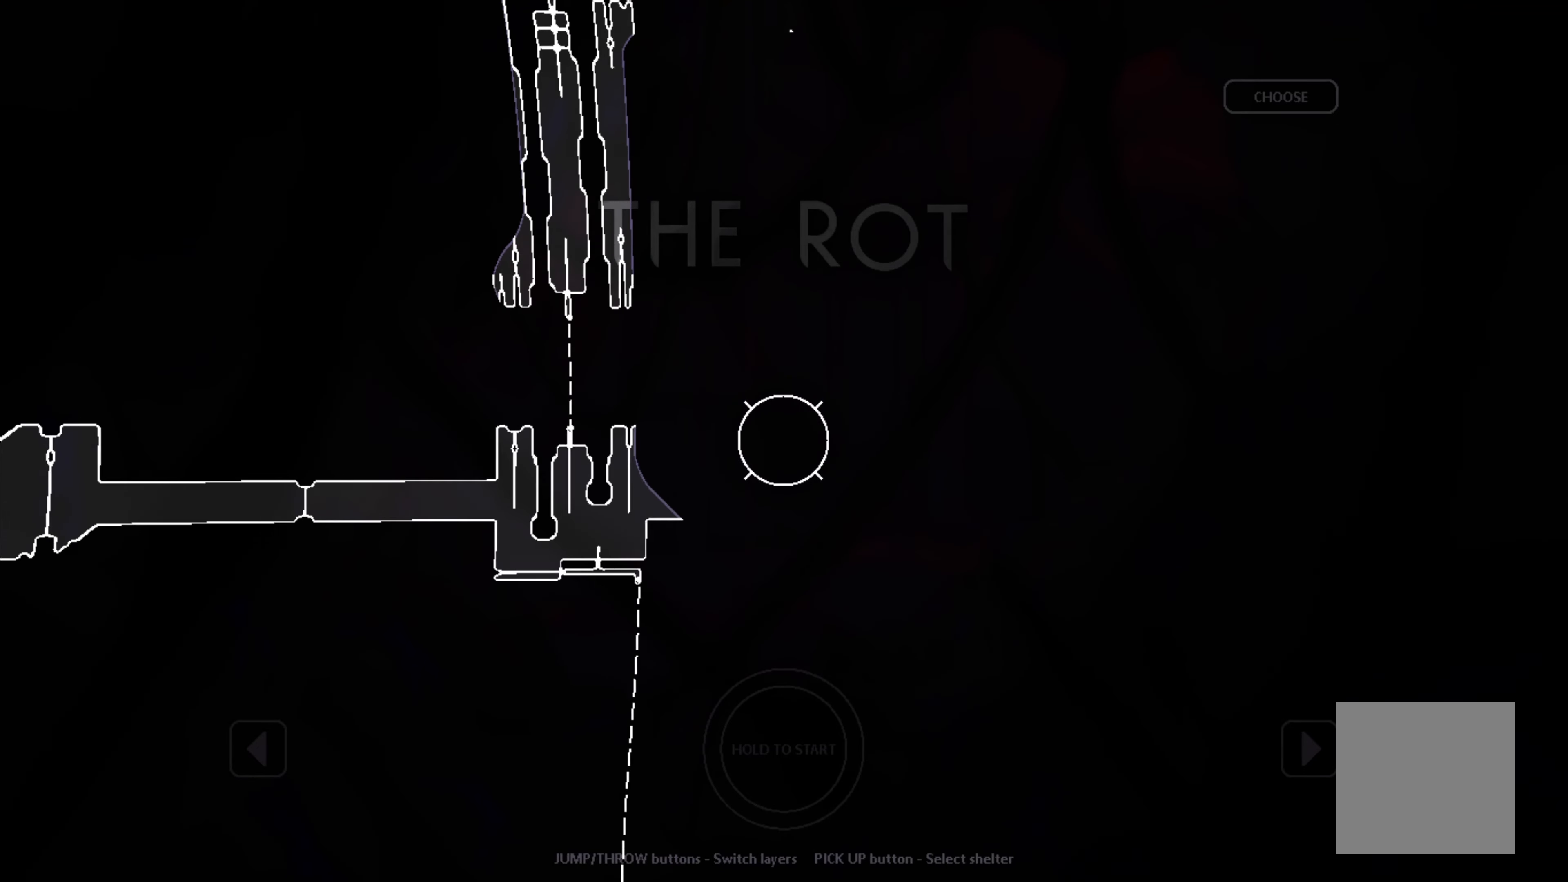
{"buttons": [], "left_stick": "center", "events": []}
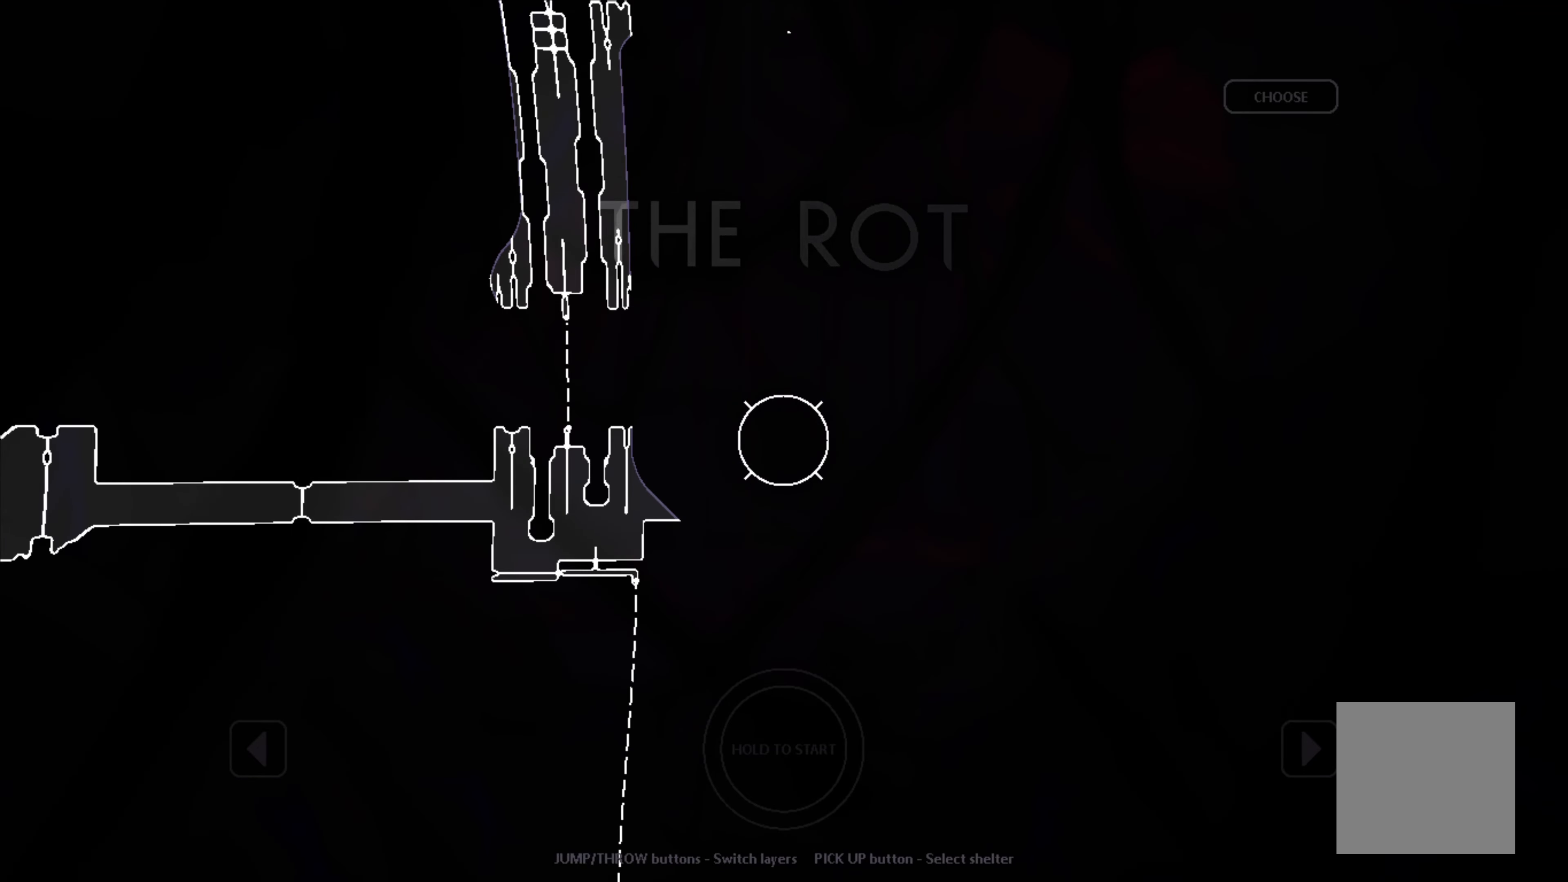
{"buttons": [], "left_stick": "left", "events": [[450, "left_stick", "left"]]}
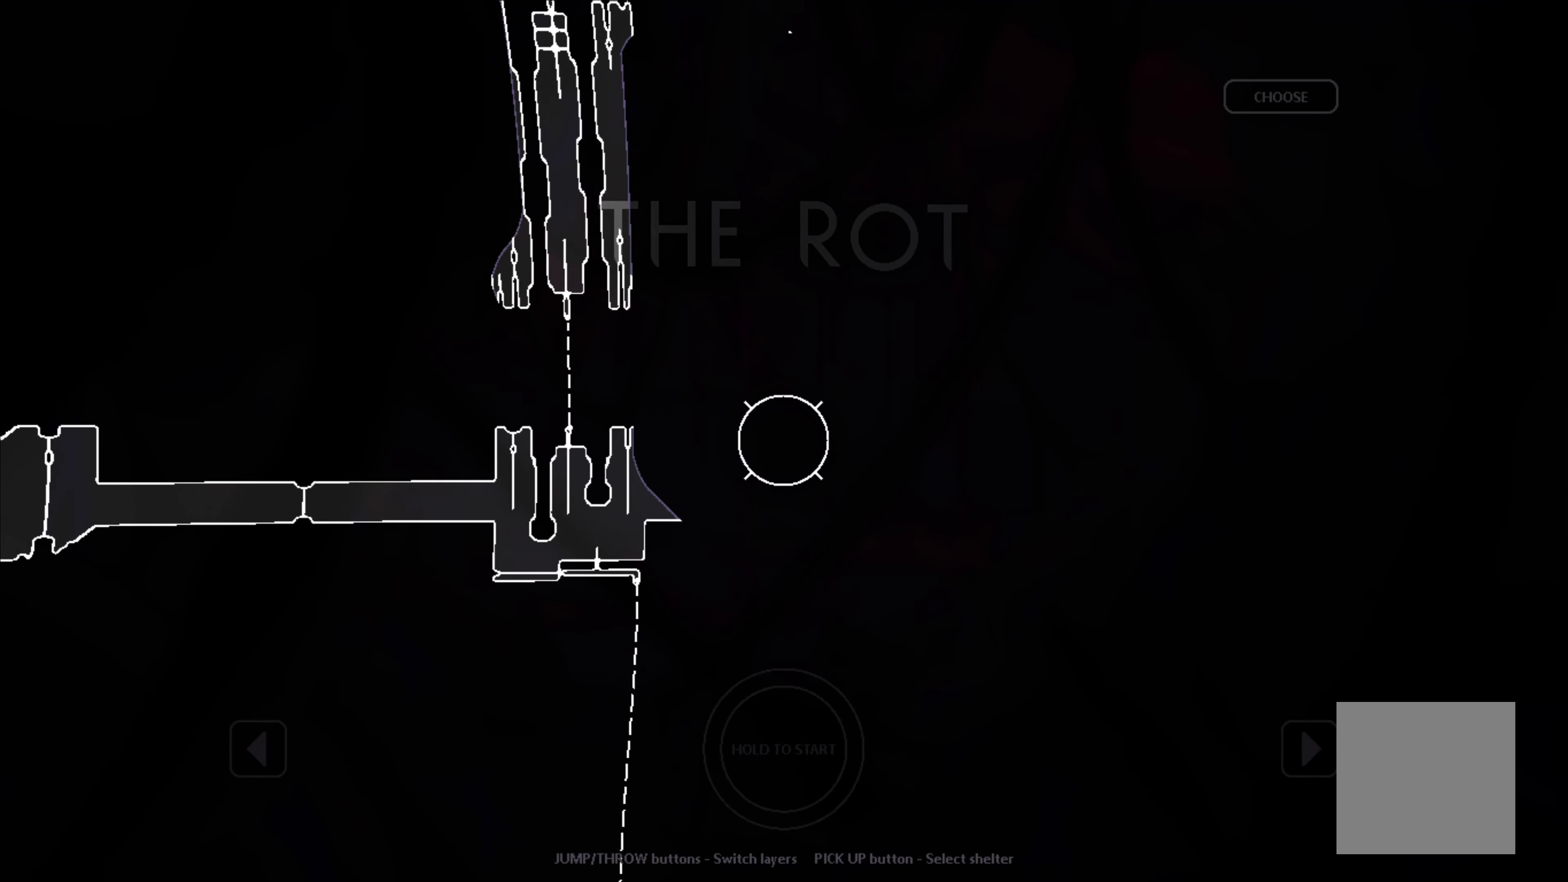
{"buttons": [], "left_stick": "center", "events": [[150, "left_stick", "down-left"], [333, "left_stick", "center"]]}
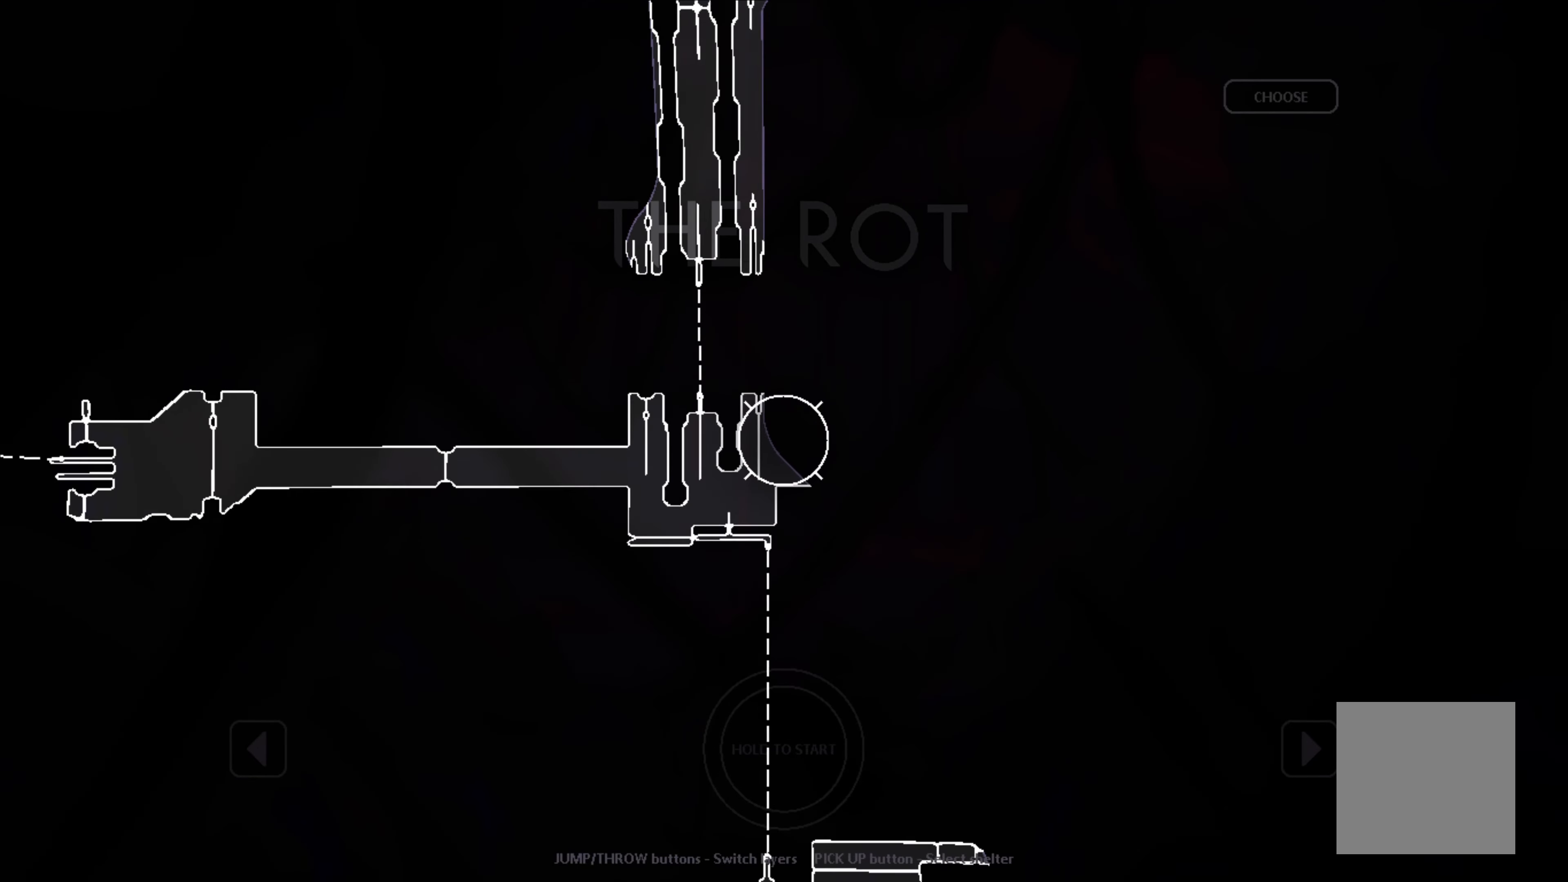
{"buttons": [], "left_stick": "center", "events": []}
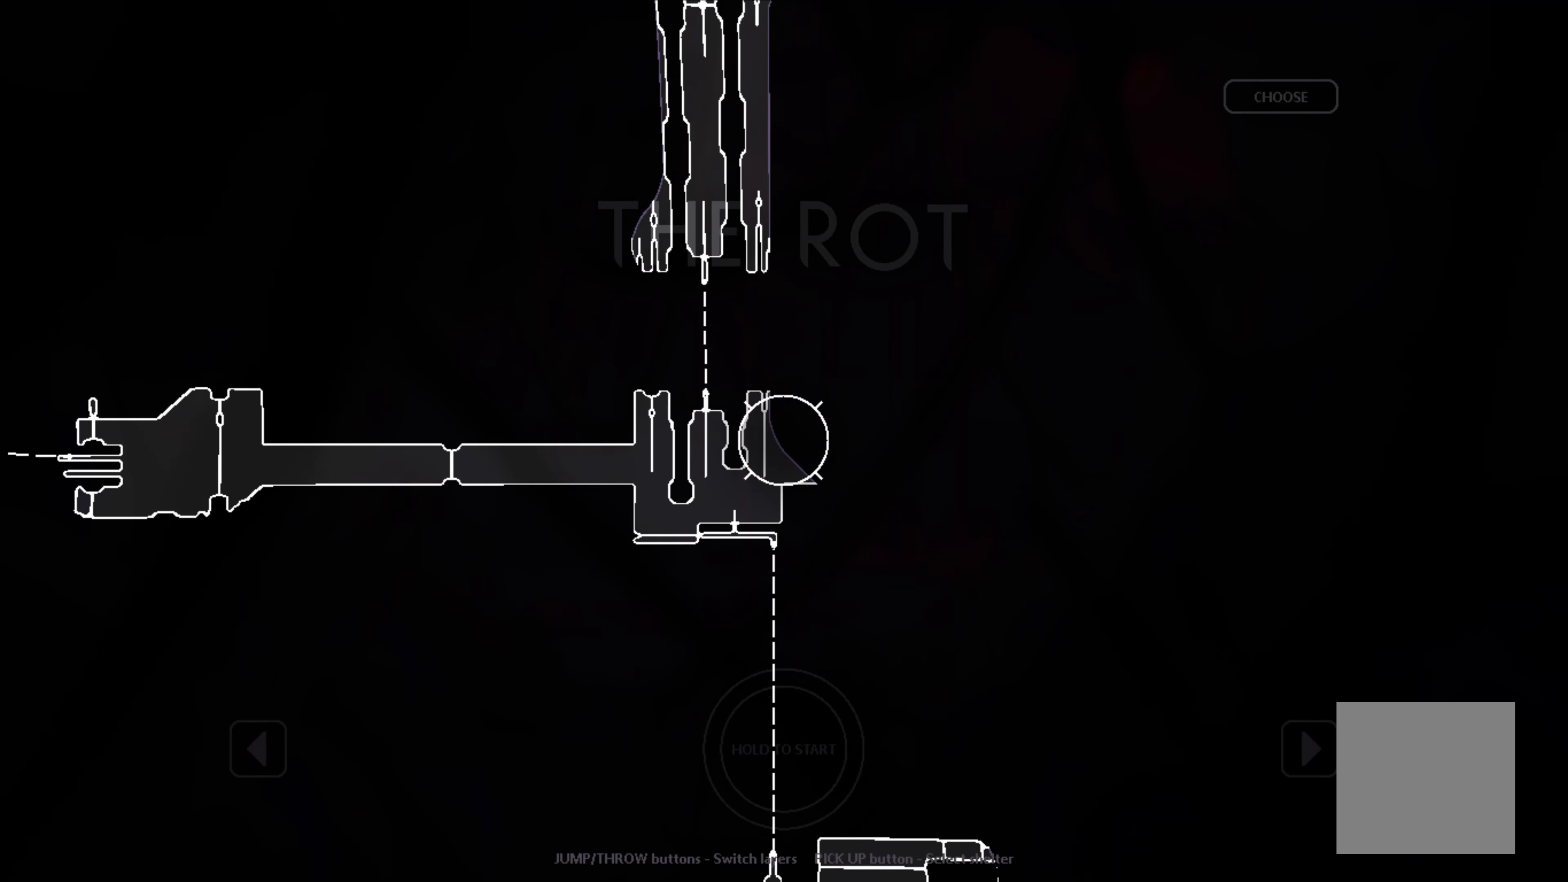
{"buttons": [], "left_stick": "center", "events": []}
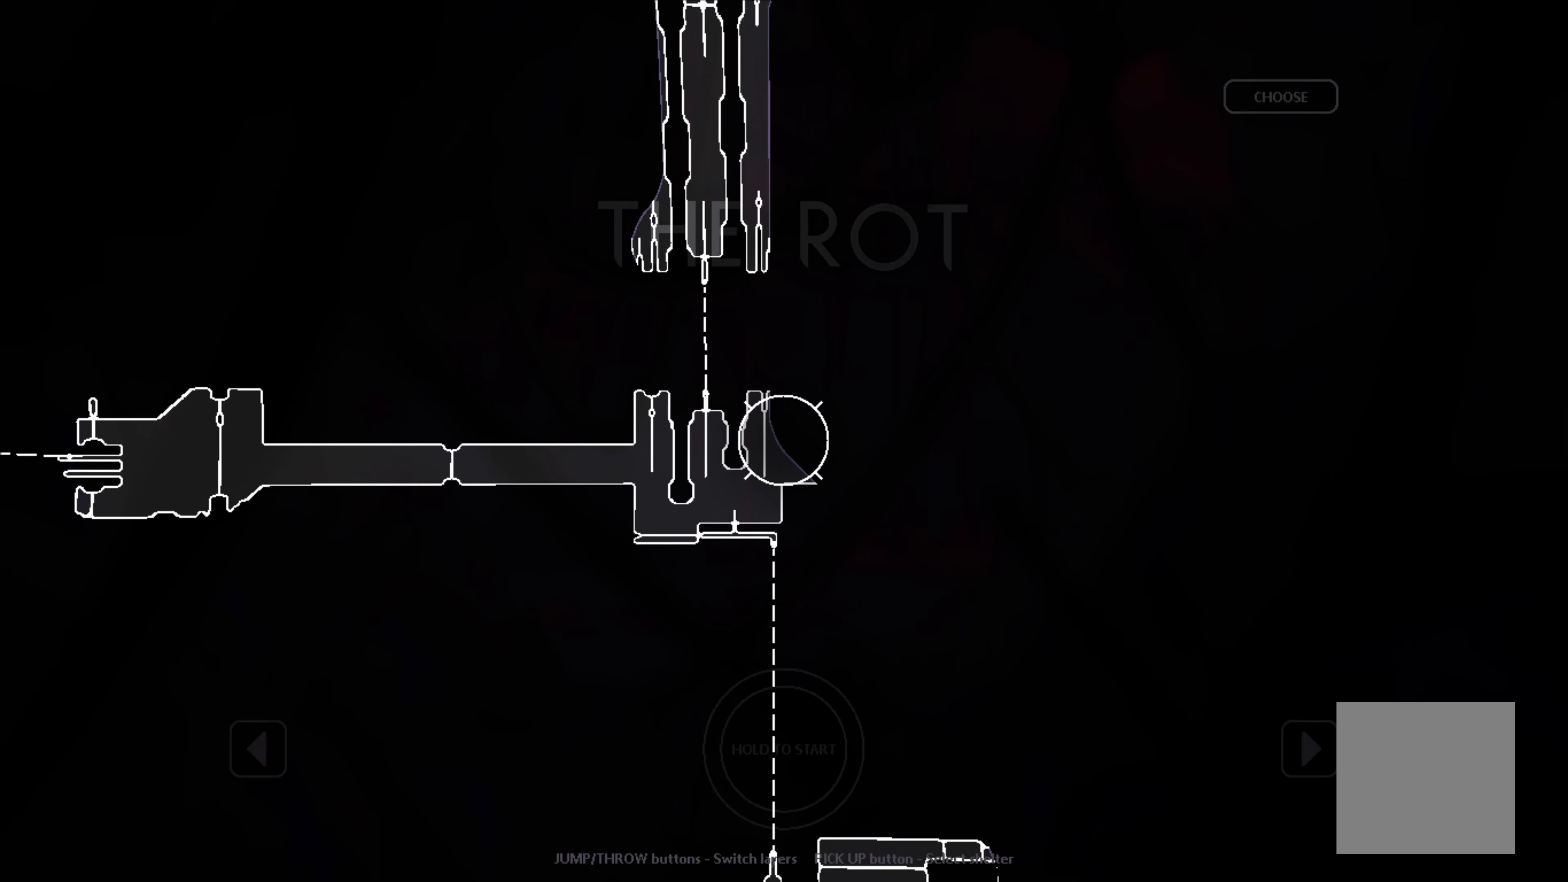
{"buttons": [], "left_stick": "center", "events": []}
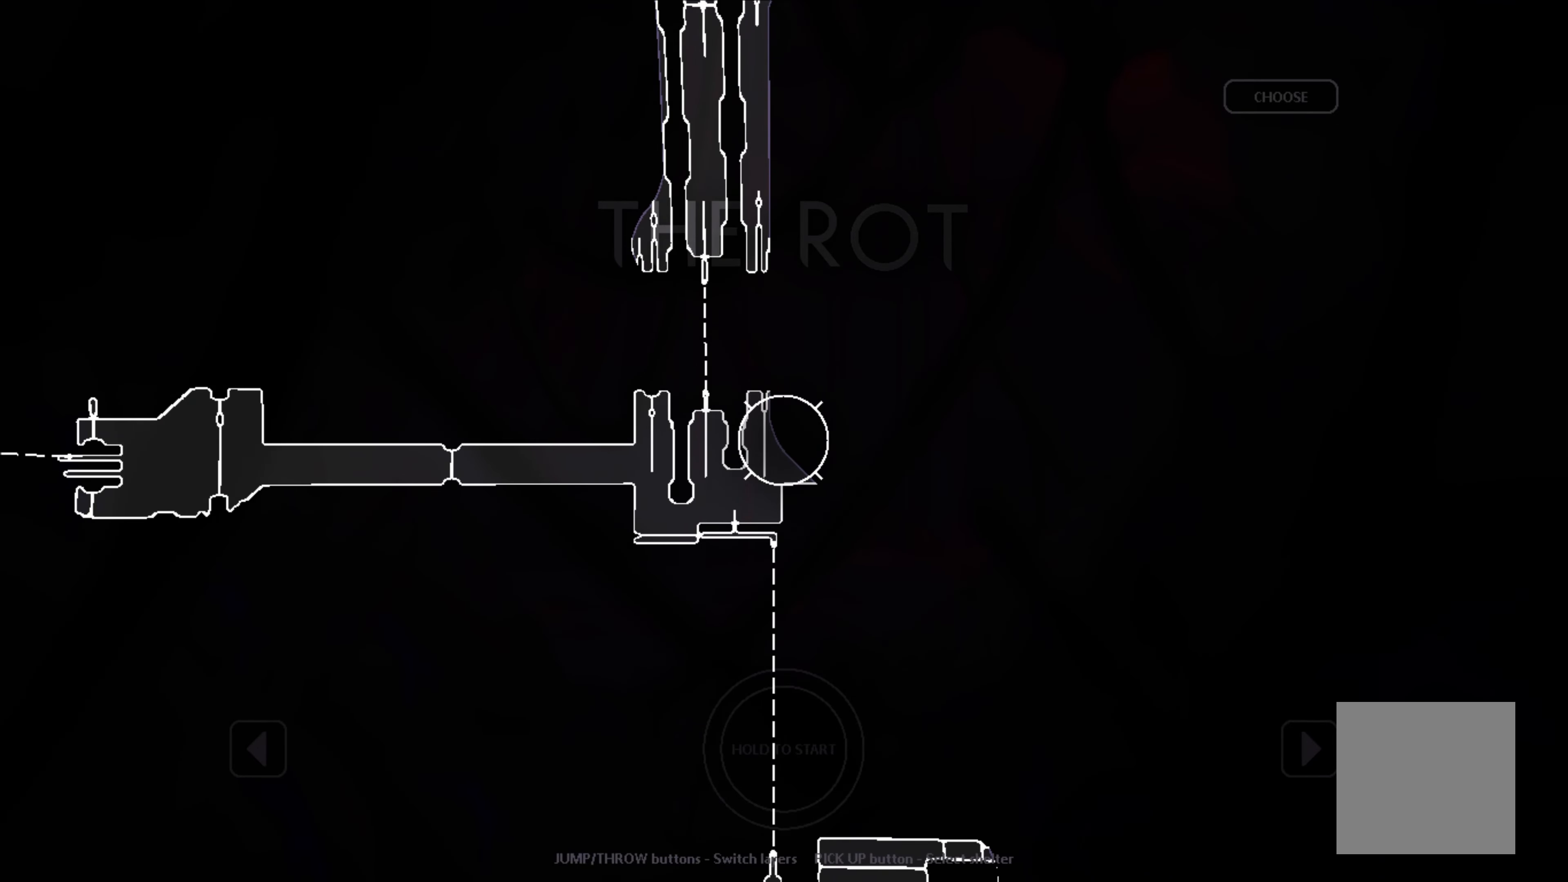
{"buttons": [], "left_stick": "up", "events": [[350, "left_stick", "up"]]}
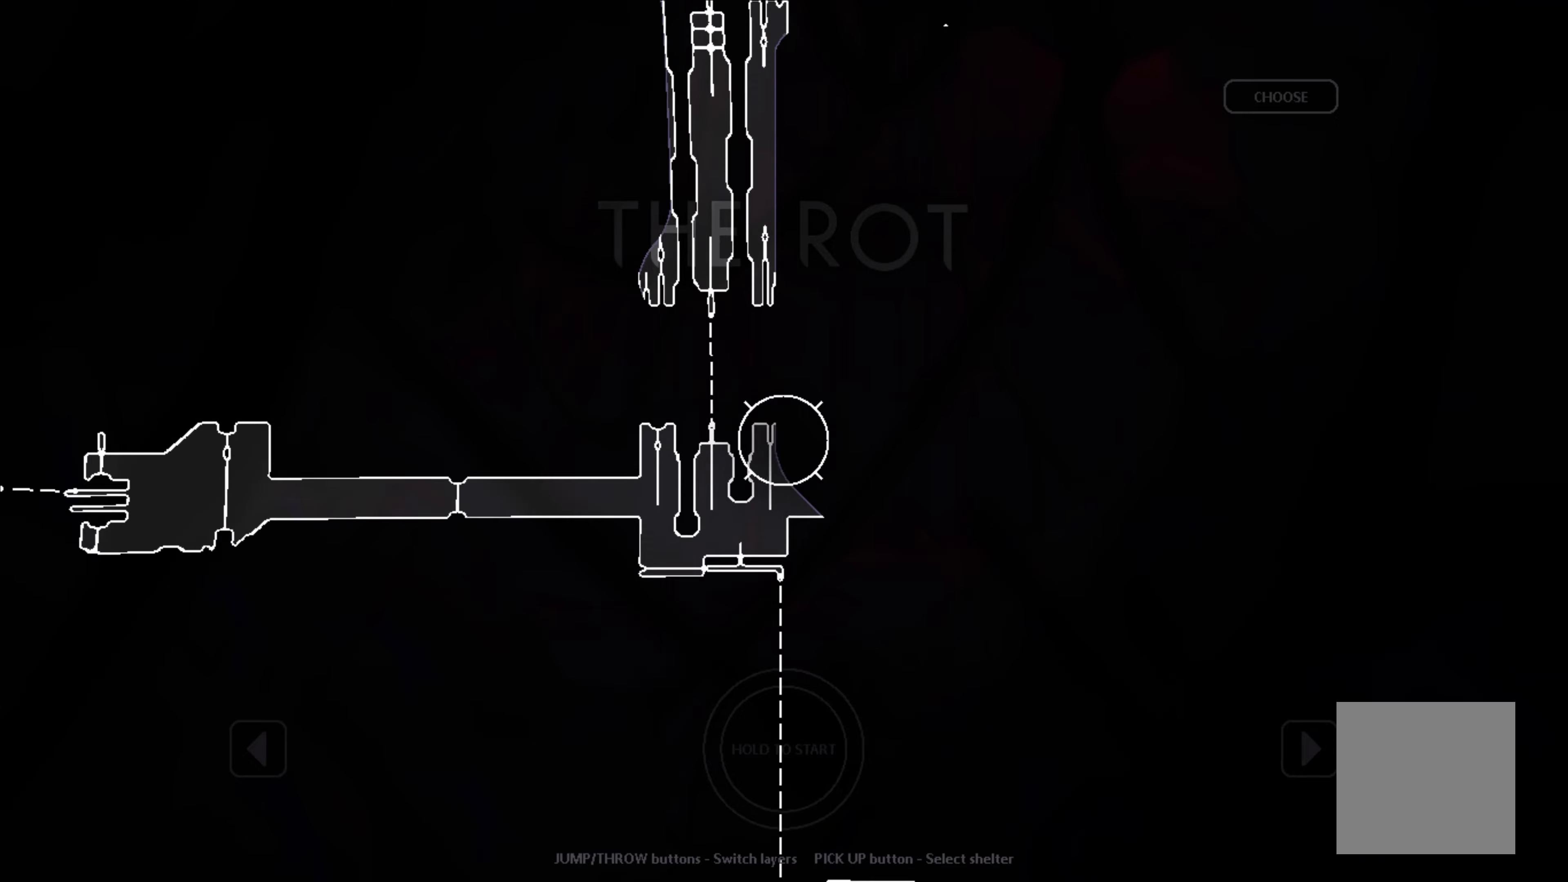
{"buttons": [], "left_stick": "up-right", "events": [[100, "left_stick", "up-left"], [267, "left_stick", "up"], [450, "left_stick", "up-right"]]}
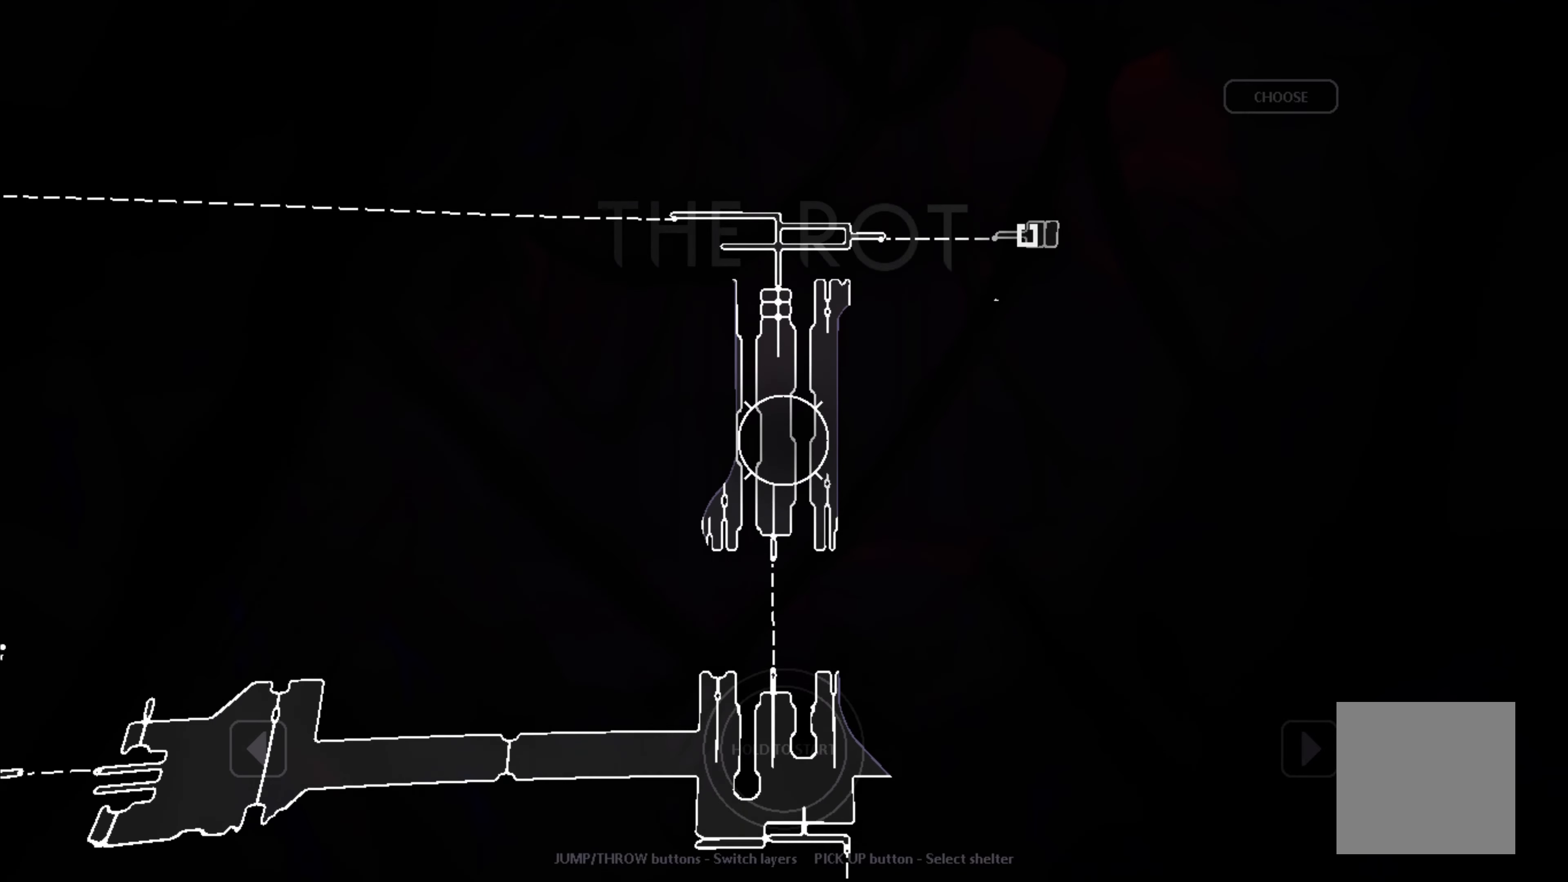
{"buttons": [], "left_stick": "up-right", "events": [[67, "left_stick", "right"], [367, "left_stick", "up-right"]]}
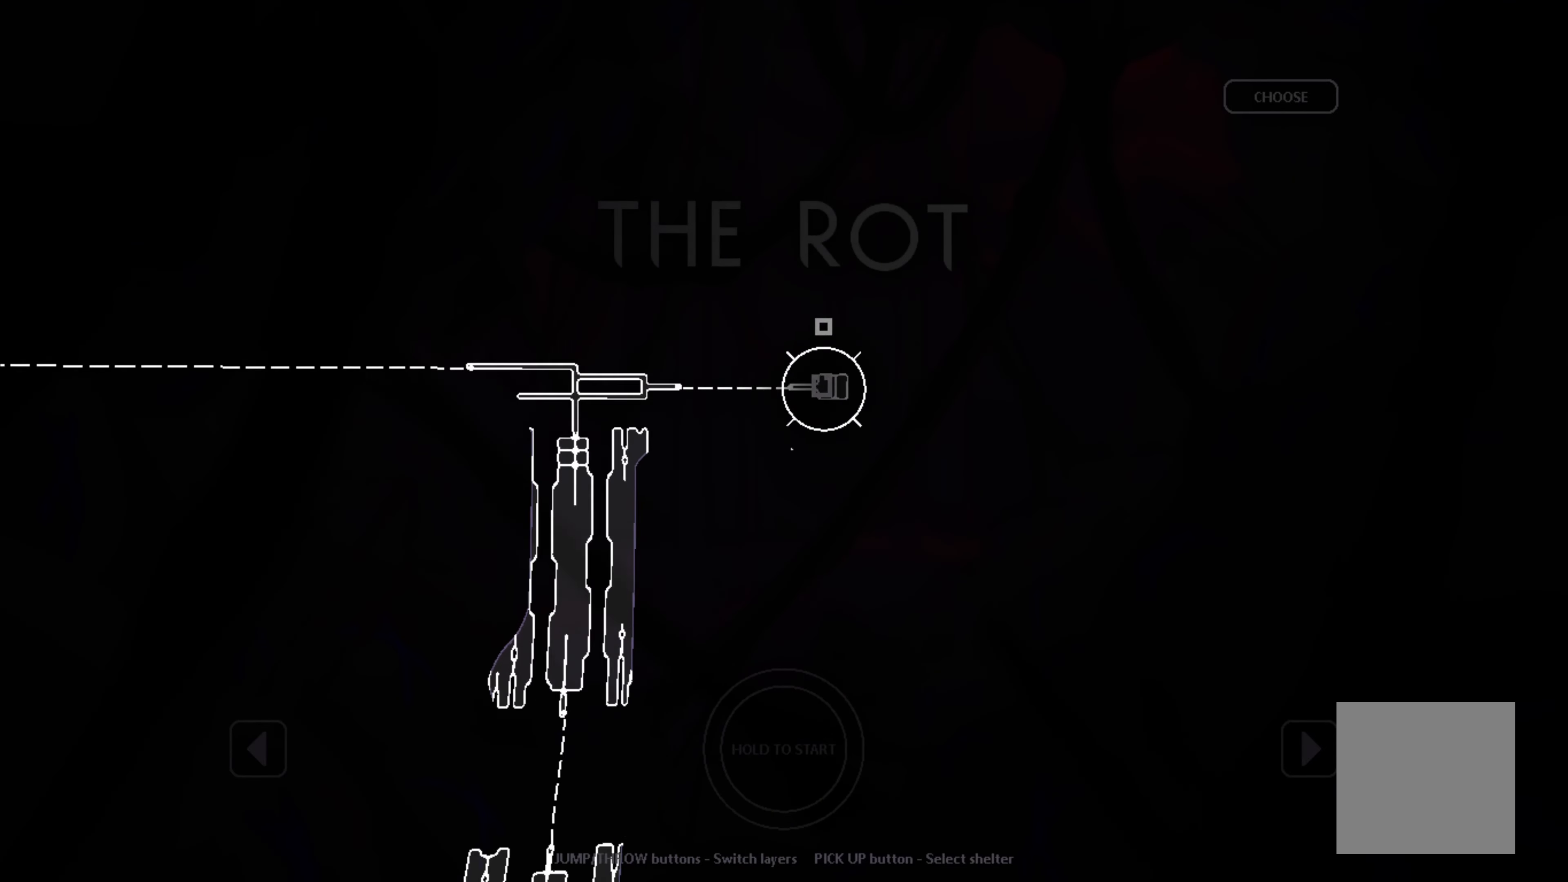
{"buttons": [], "left_stick": "center", "events": [[34, "left_stick", "center"], [367, "A", "down"], [500, "A", "up"]]}
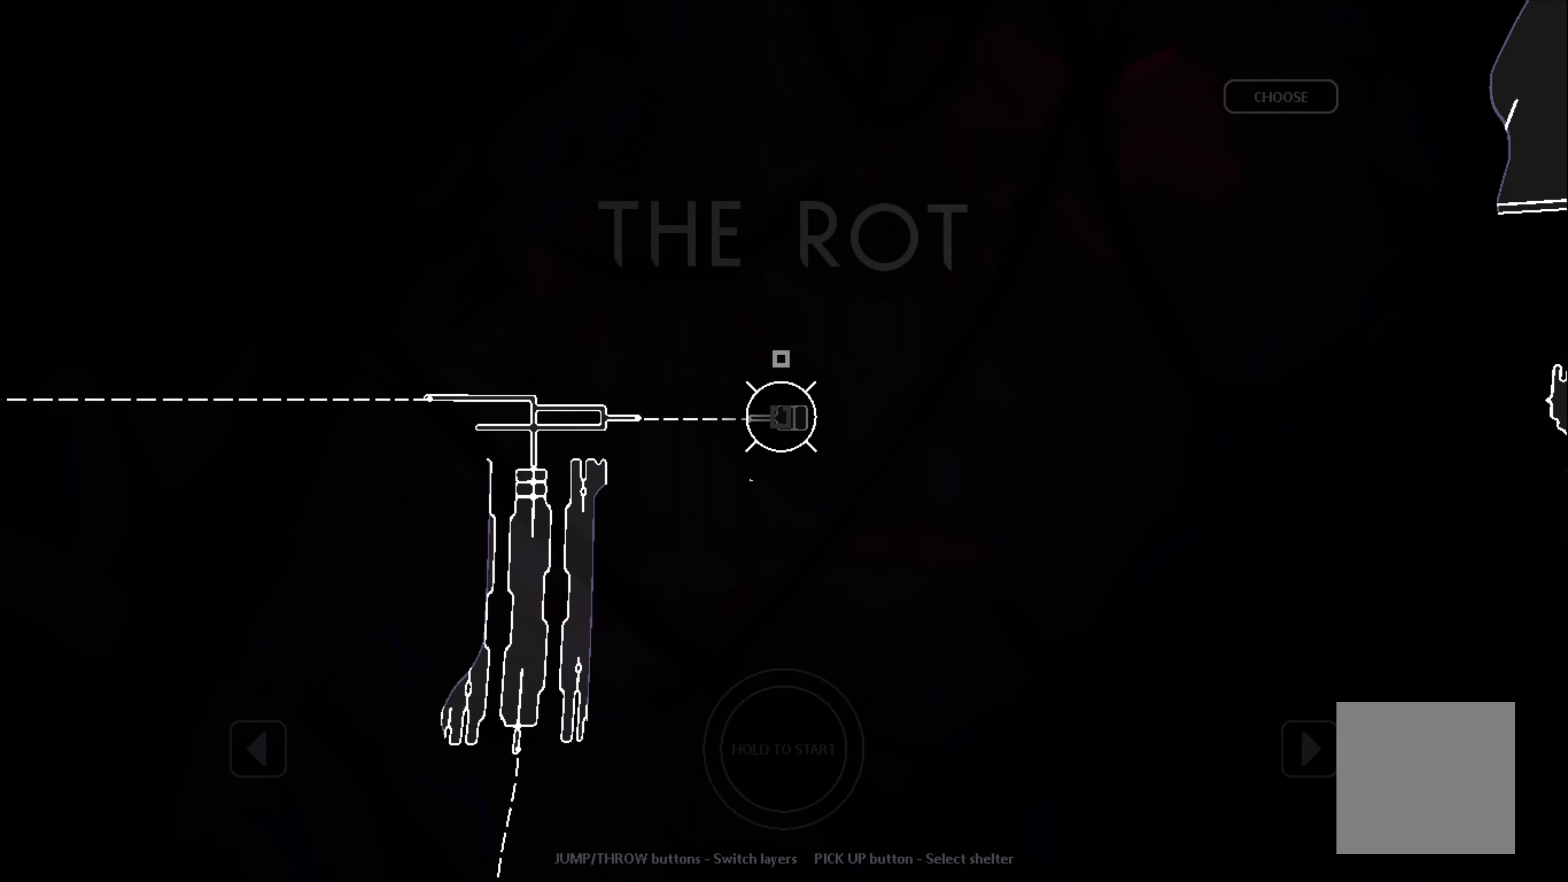
{"buttons": [], "left_stick": "center", "events": []}
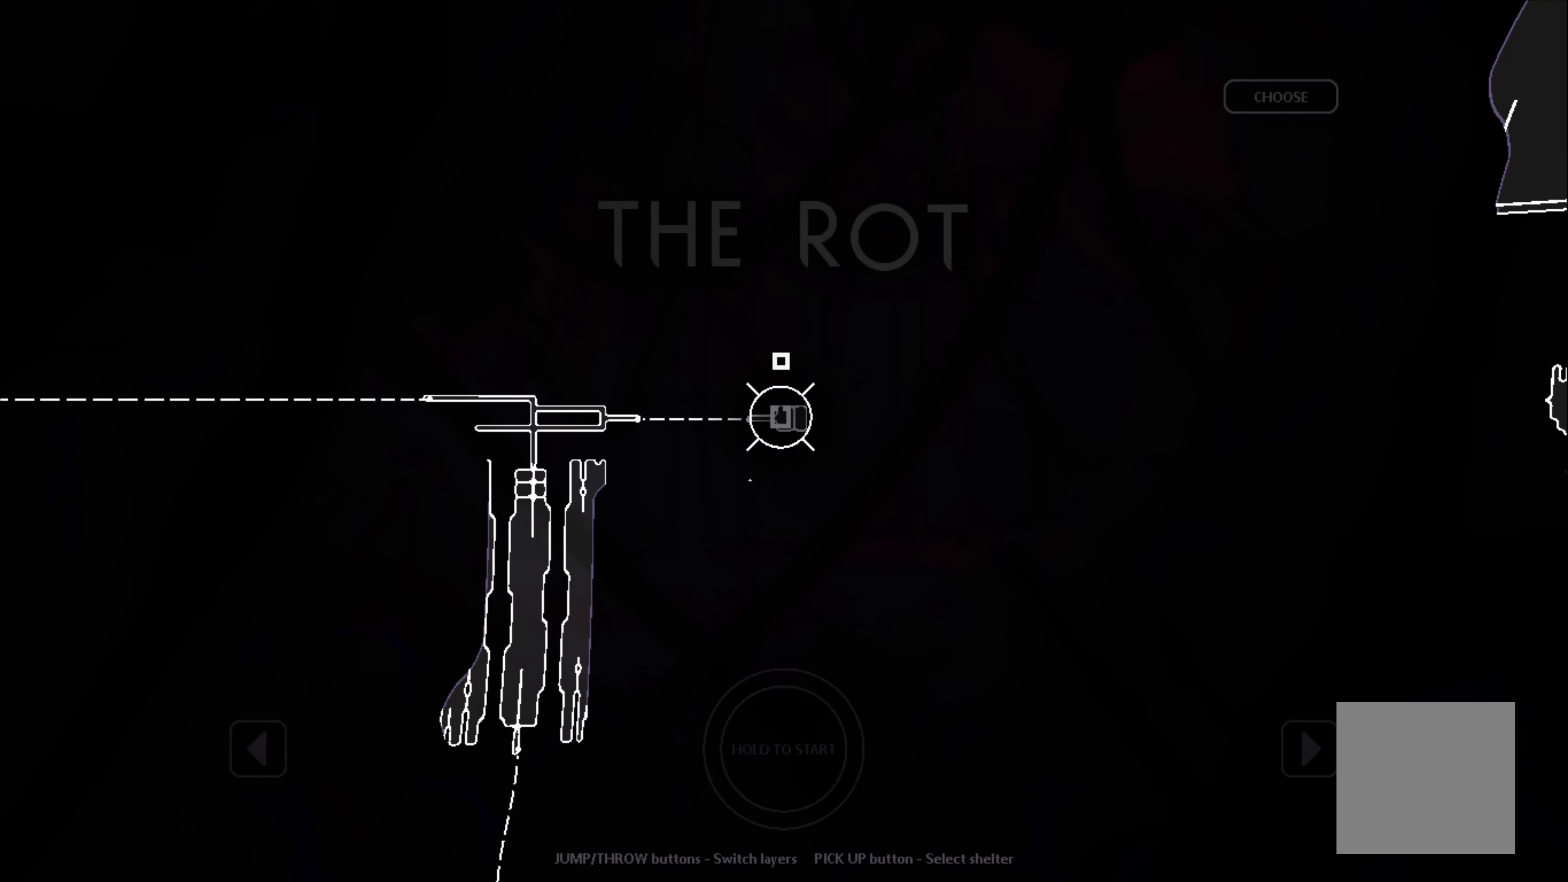
{"buttons": [], "left_stick": "center", "events": []}
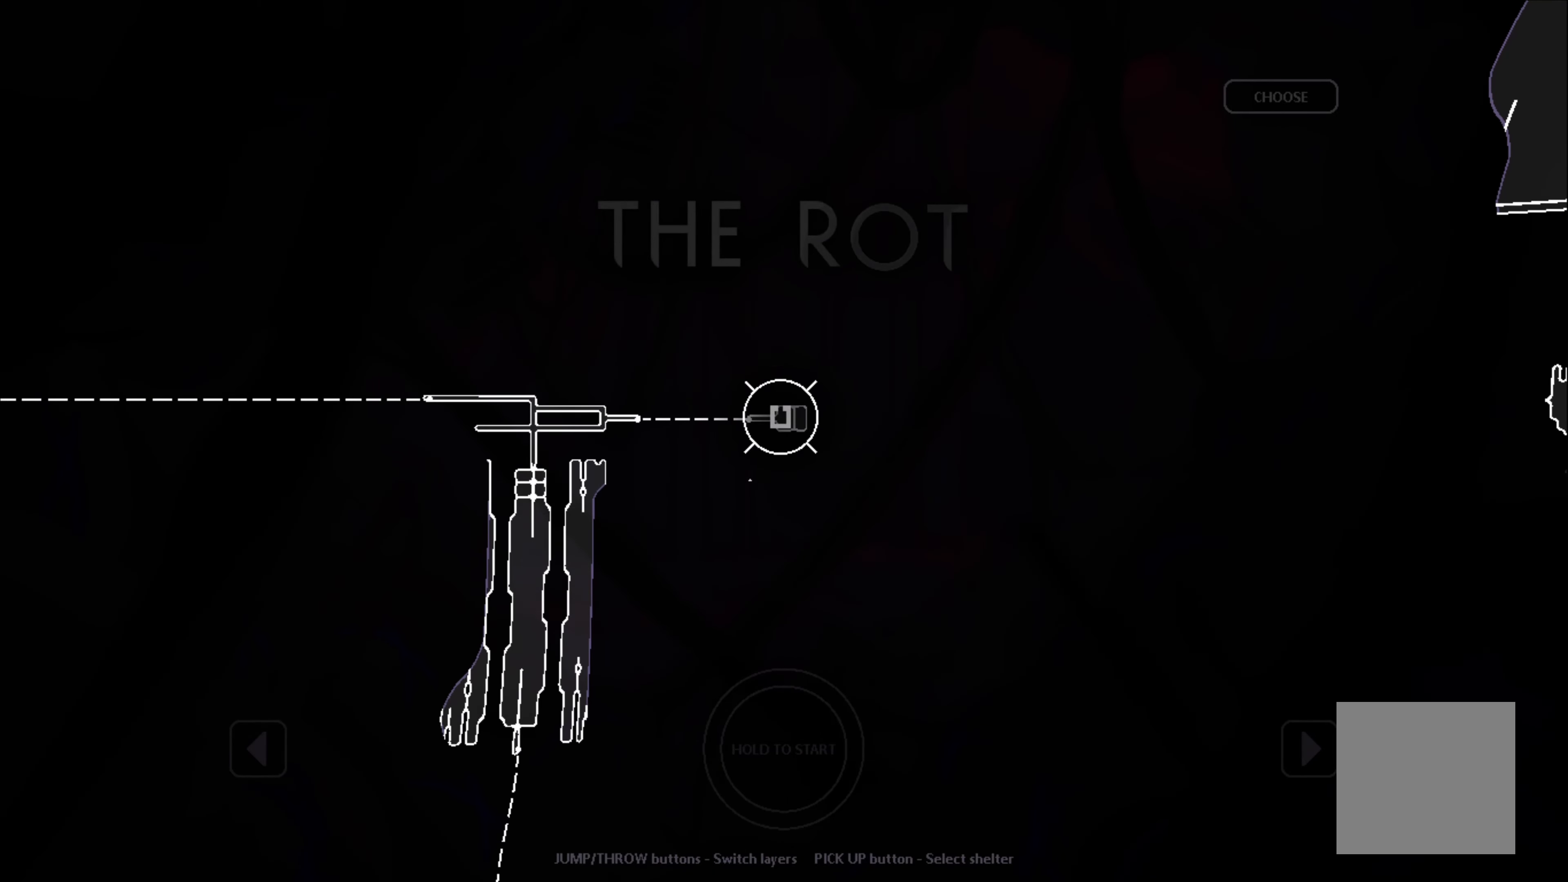
{"buttons": [], "left_stick": "center", "events": []}
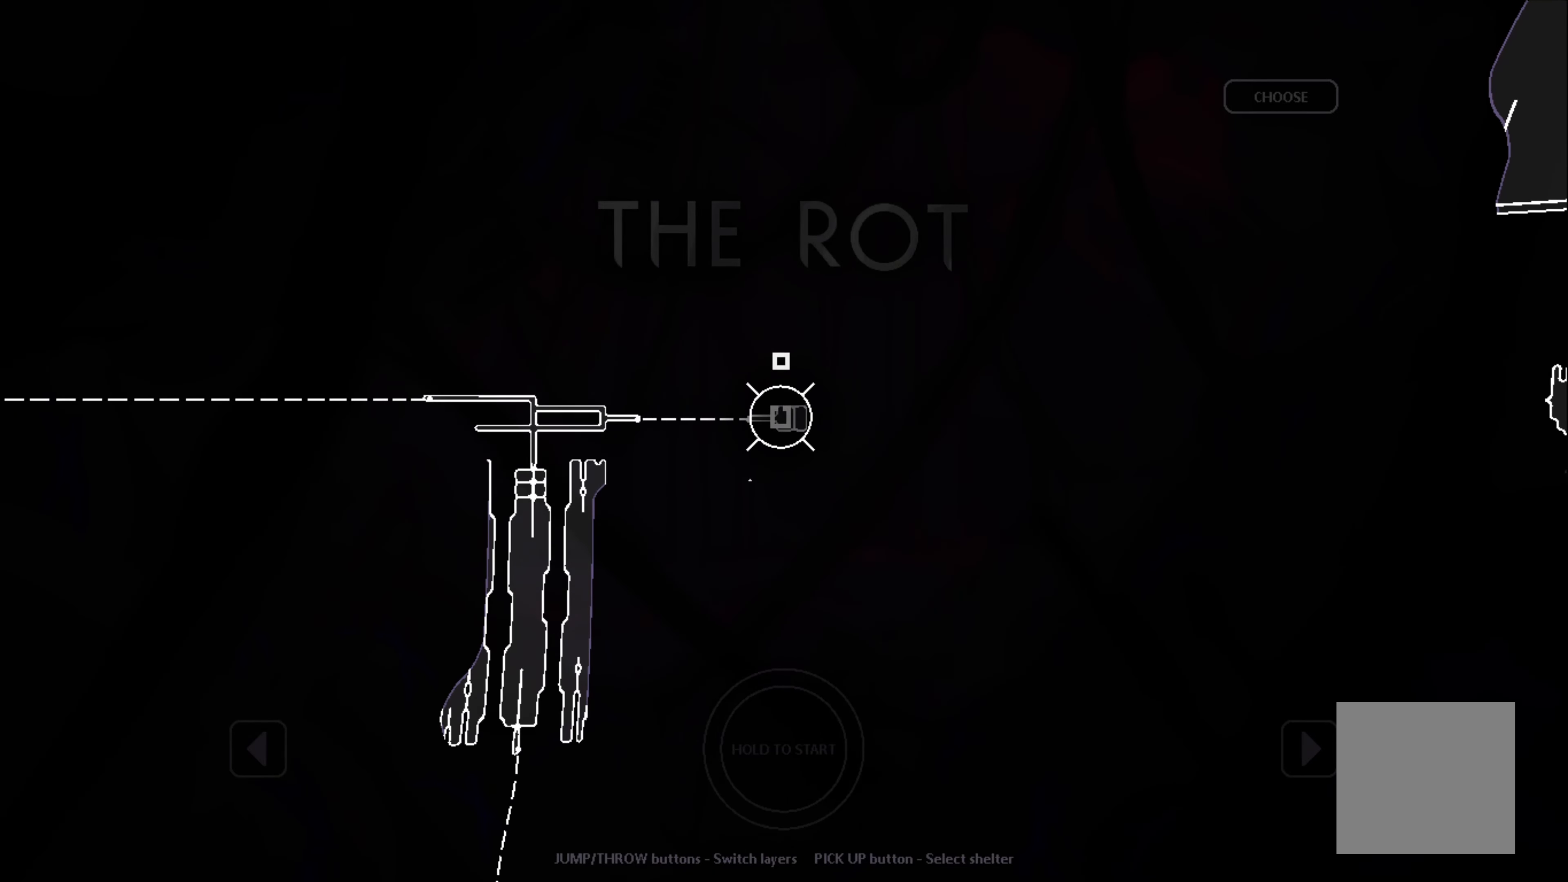
{"buttons": [], "left_stick": "center", "events": []}
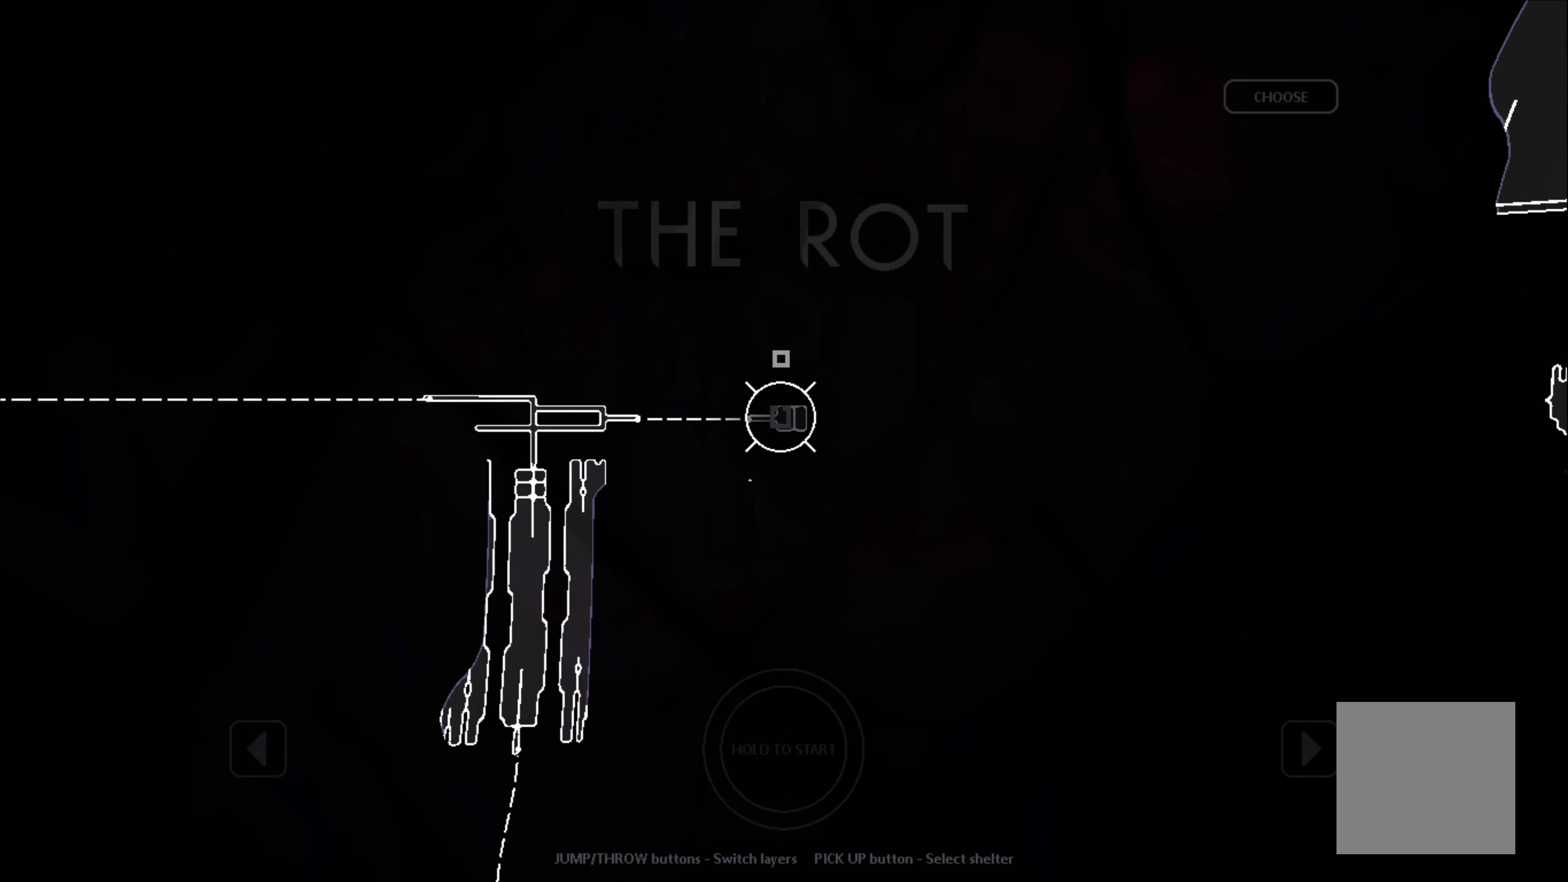
{"buttons": [], "left_stick": "center", "events": []}
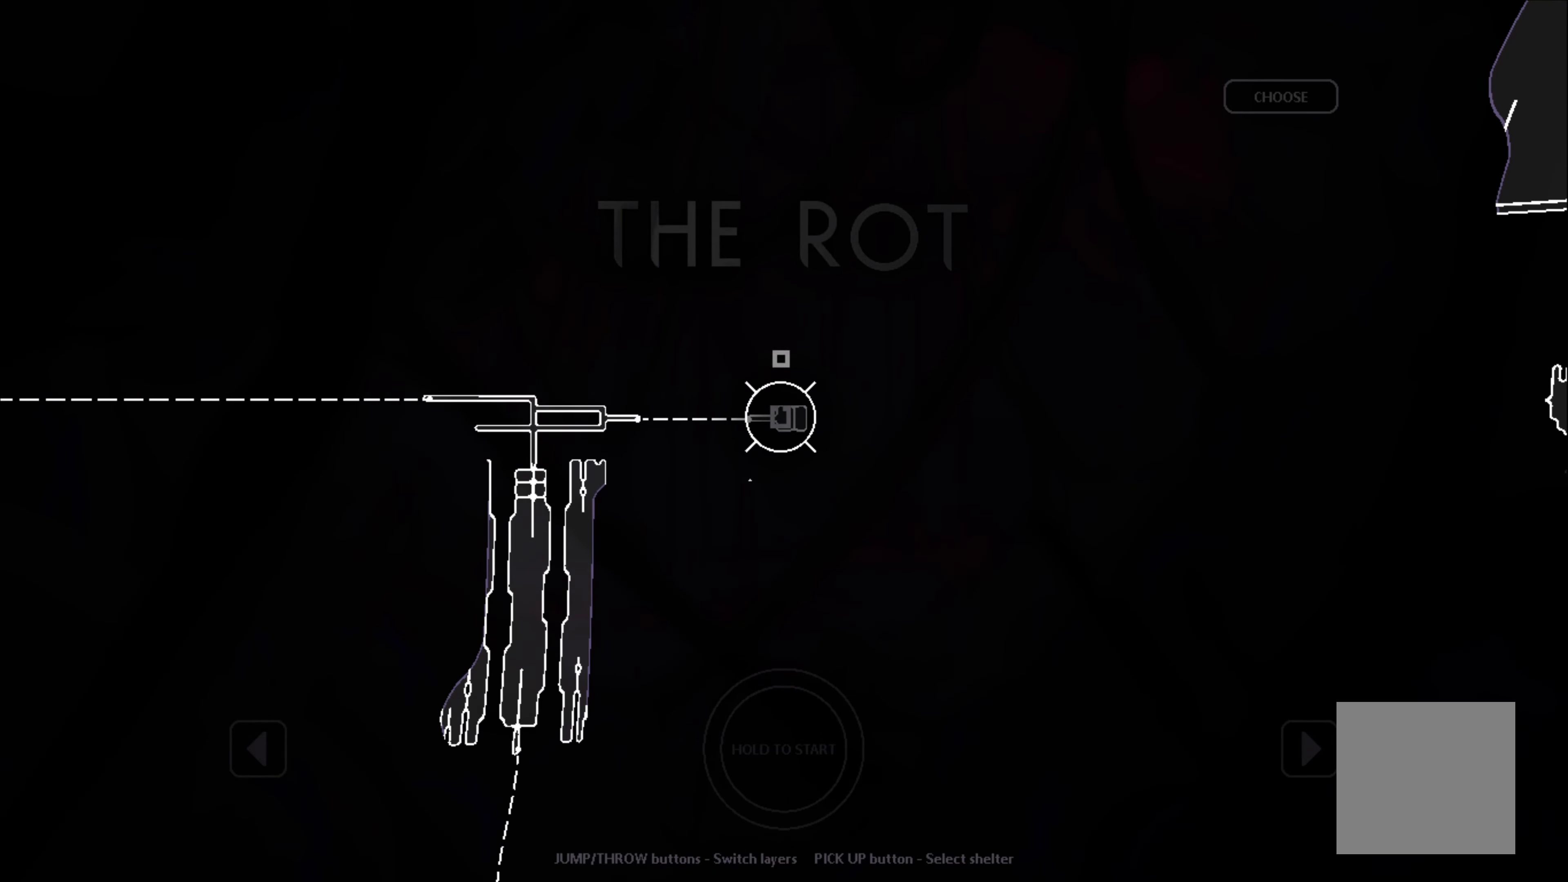
{"buttons": [], "left_stick": "center", "events": []}
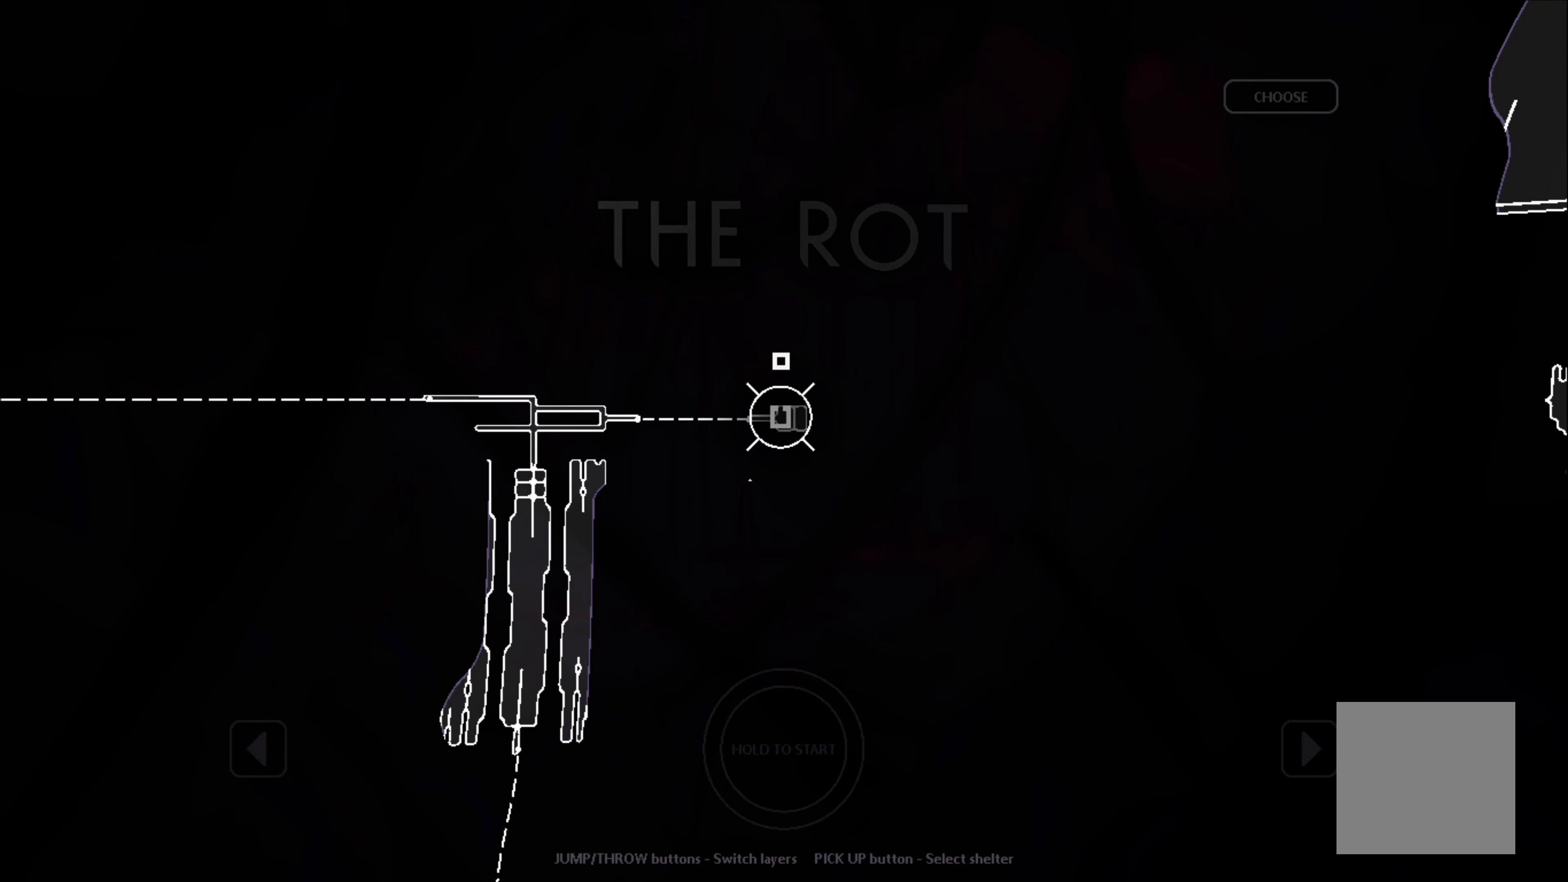
{"buttons": [], "left_stick": "center", "events": [[300, "X", "down"], [333, "X", "up"]]}
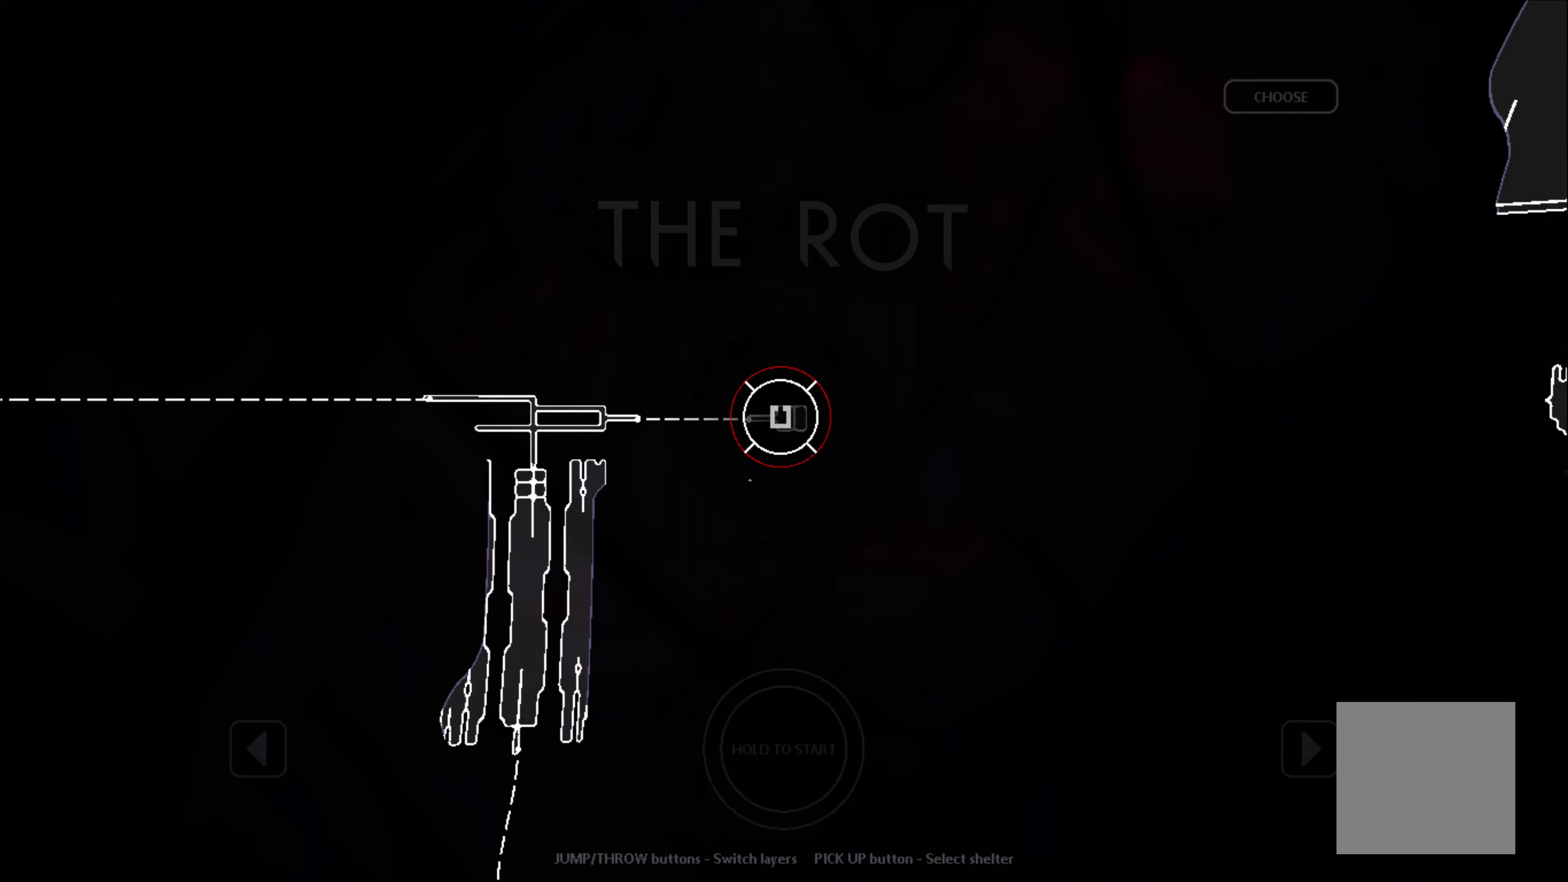
{"buttons": [], "left_stick": "center", "events": []}
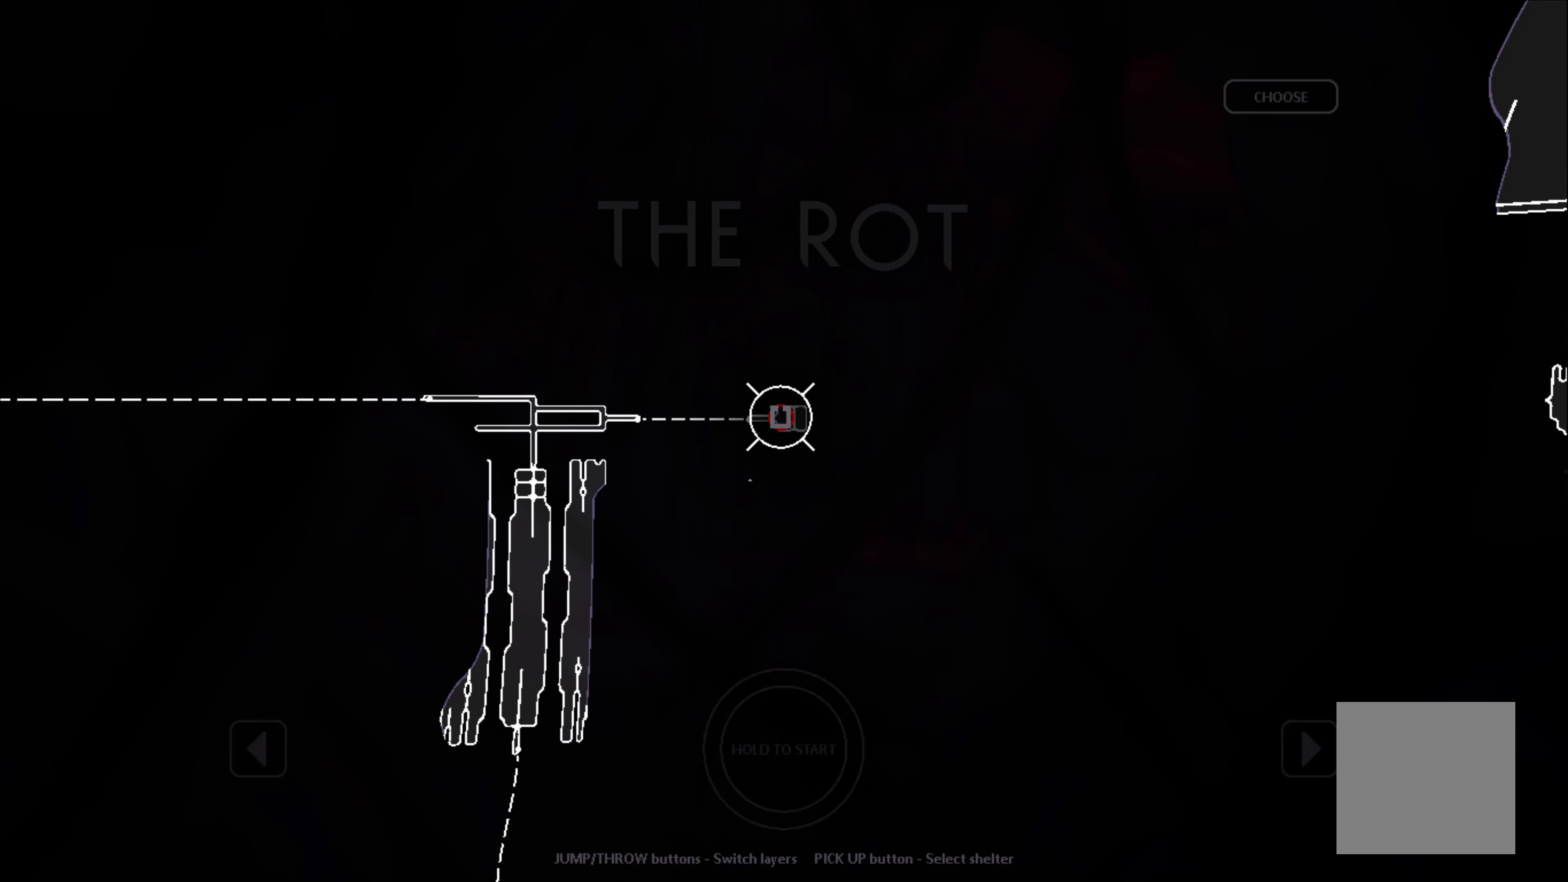
{"buttons": [], "left_stick": "center", "events": []}
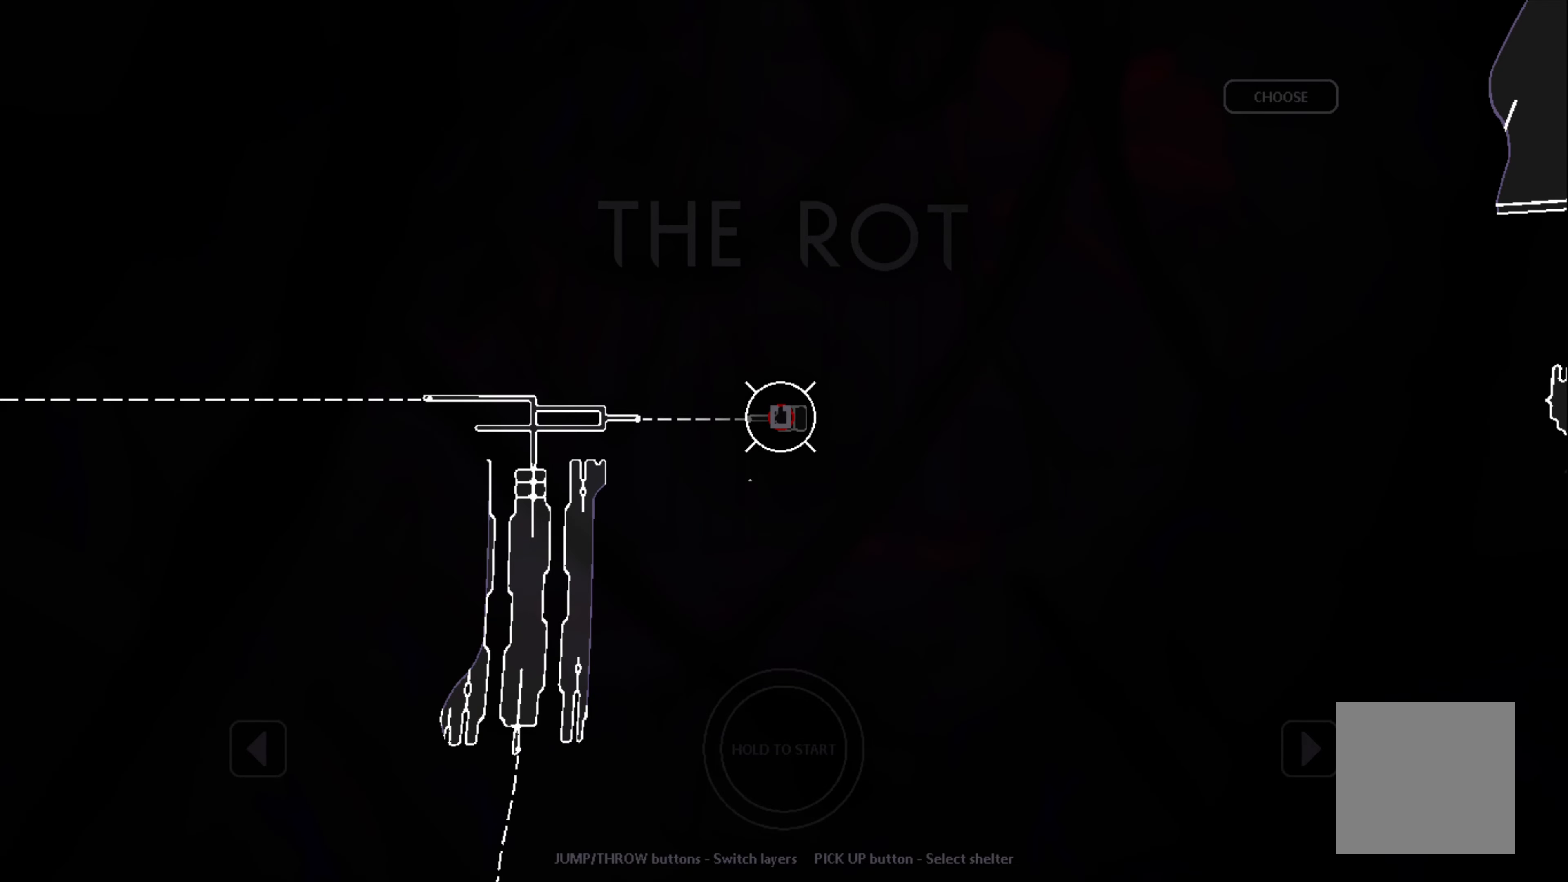
{"buttons": [], "left_stick": "center", "events": []}
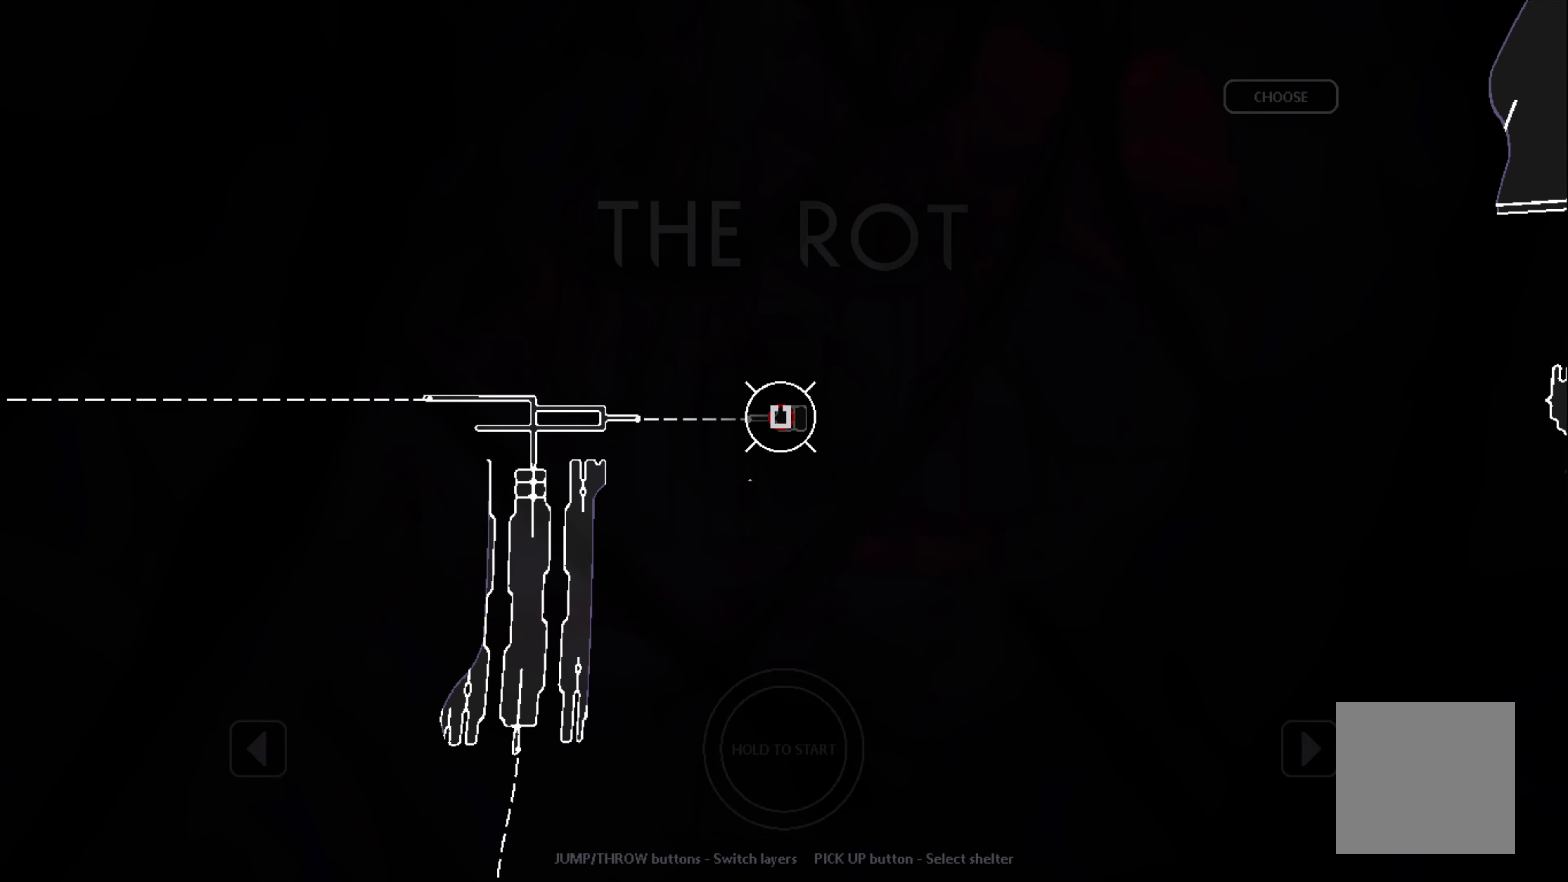
{"buttons": [], "left_stick": "center", "events": [[366, "R1", "down"], [450, "R1", "up"]]}
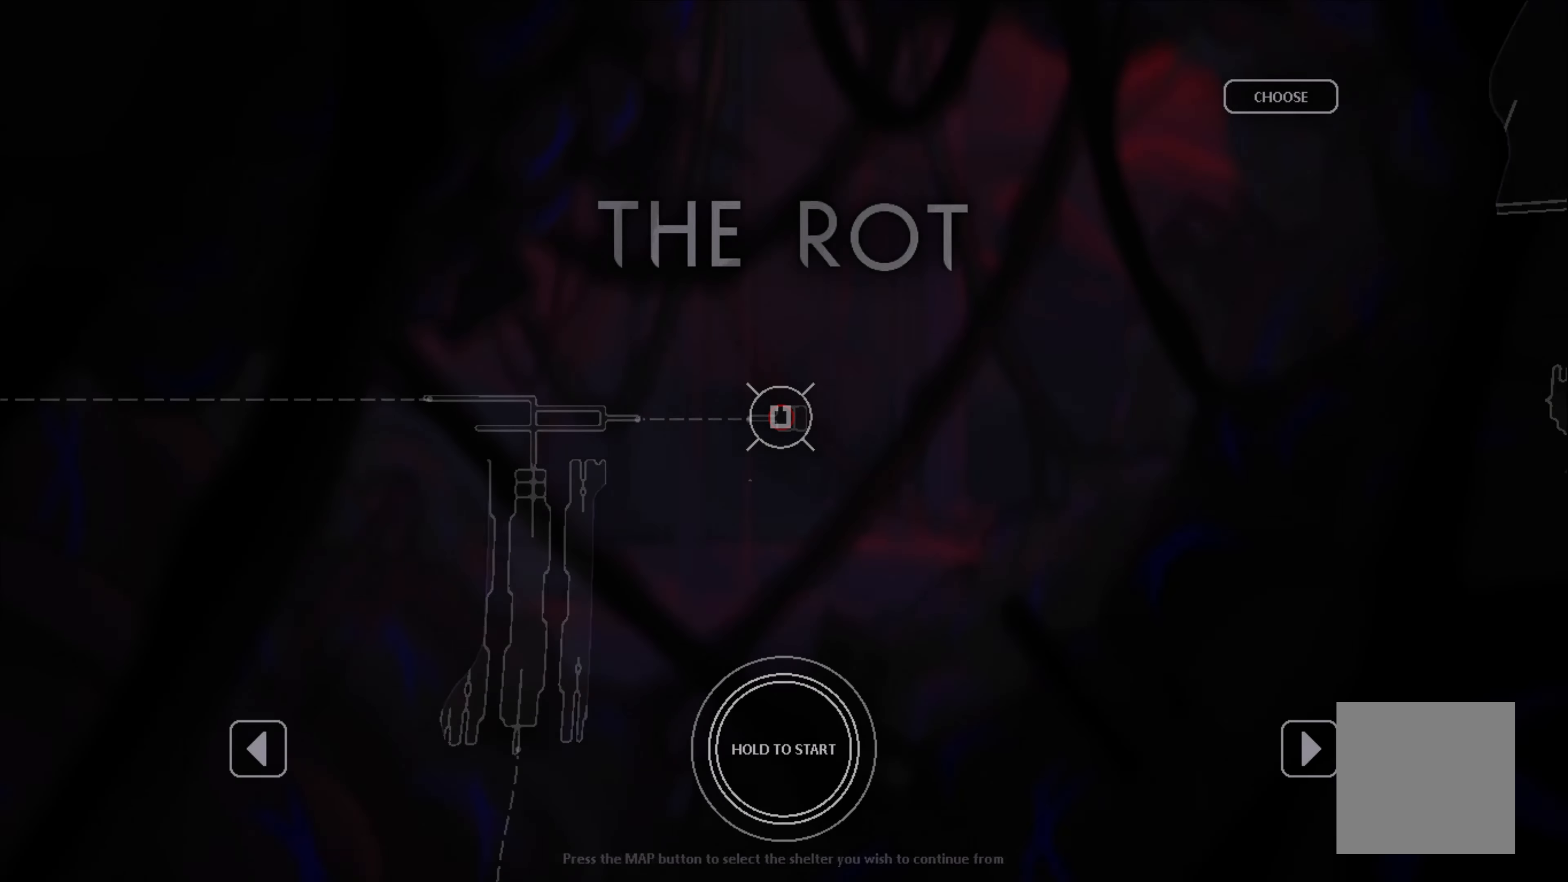
{"buttons": [], "left_stick": "center", "events": []}
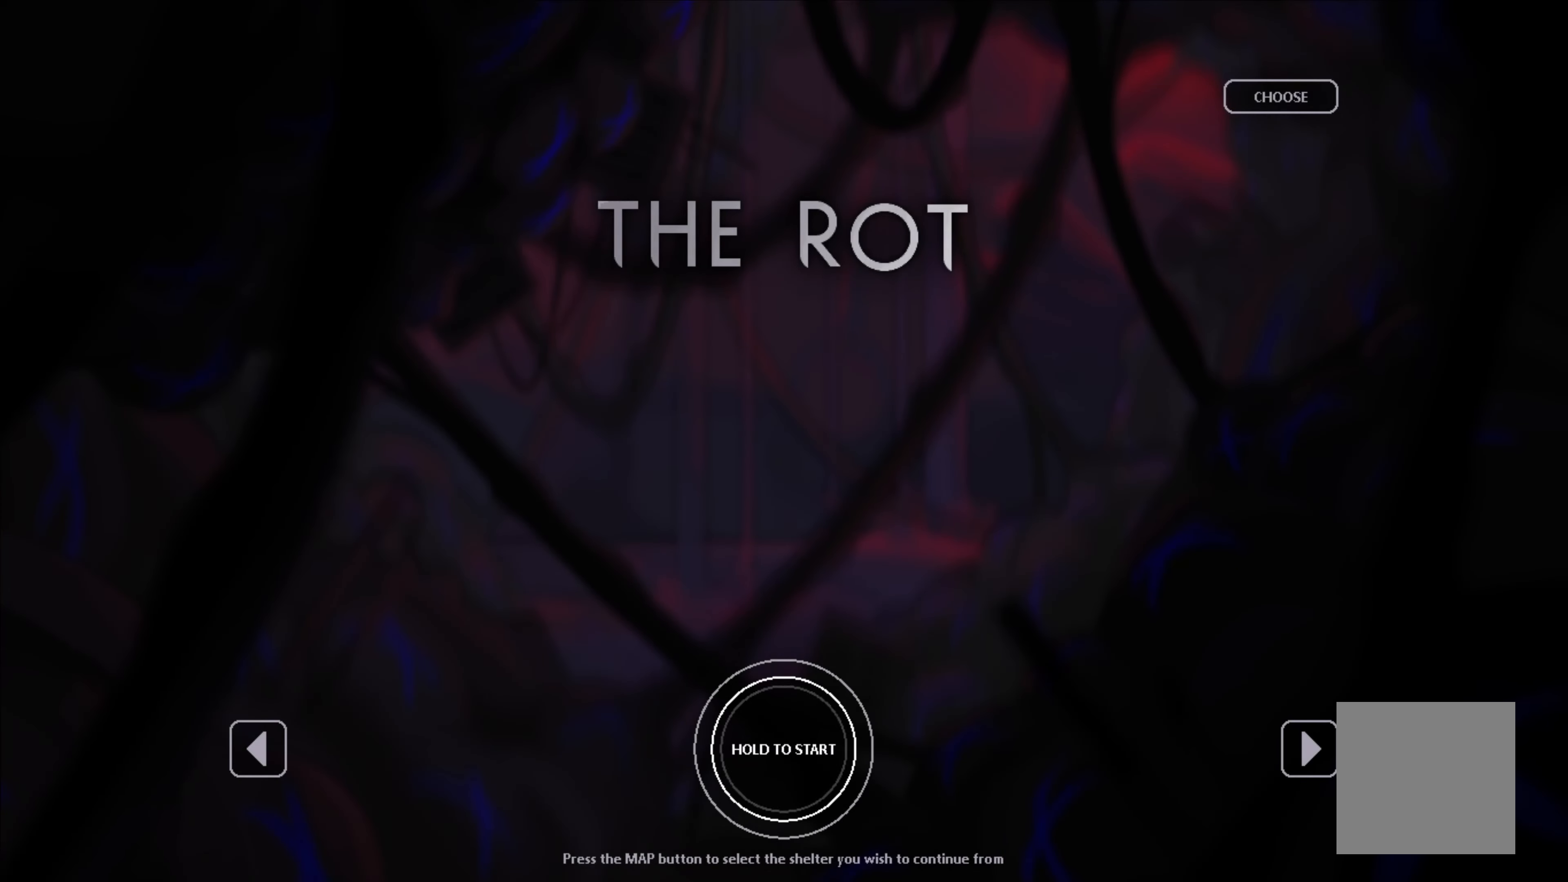
{"buttons": [], "left_stick": "center", "events": []}
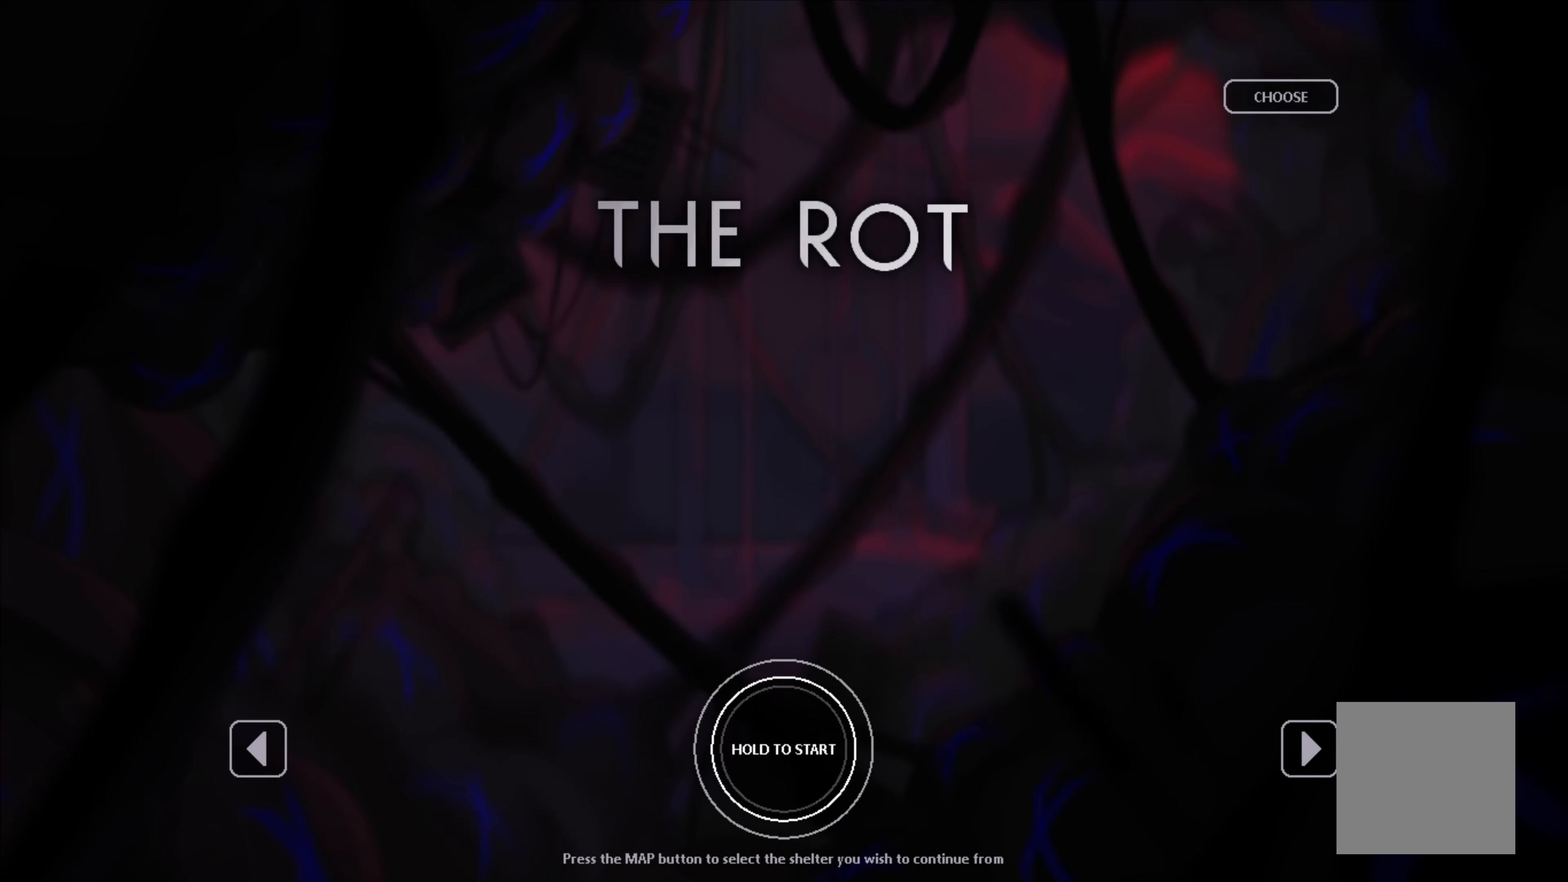
{"buttons": ["A"], "left_stick": "center", "events": [[166, "A", "down"]]}
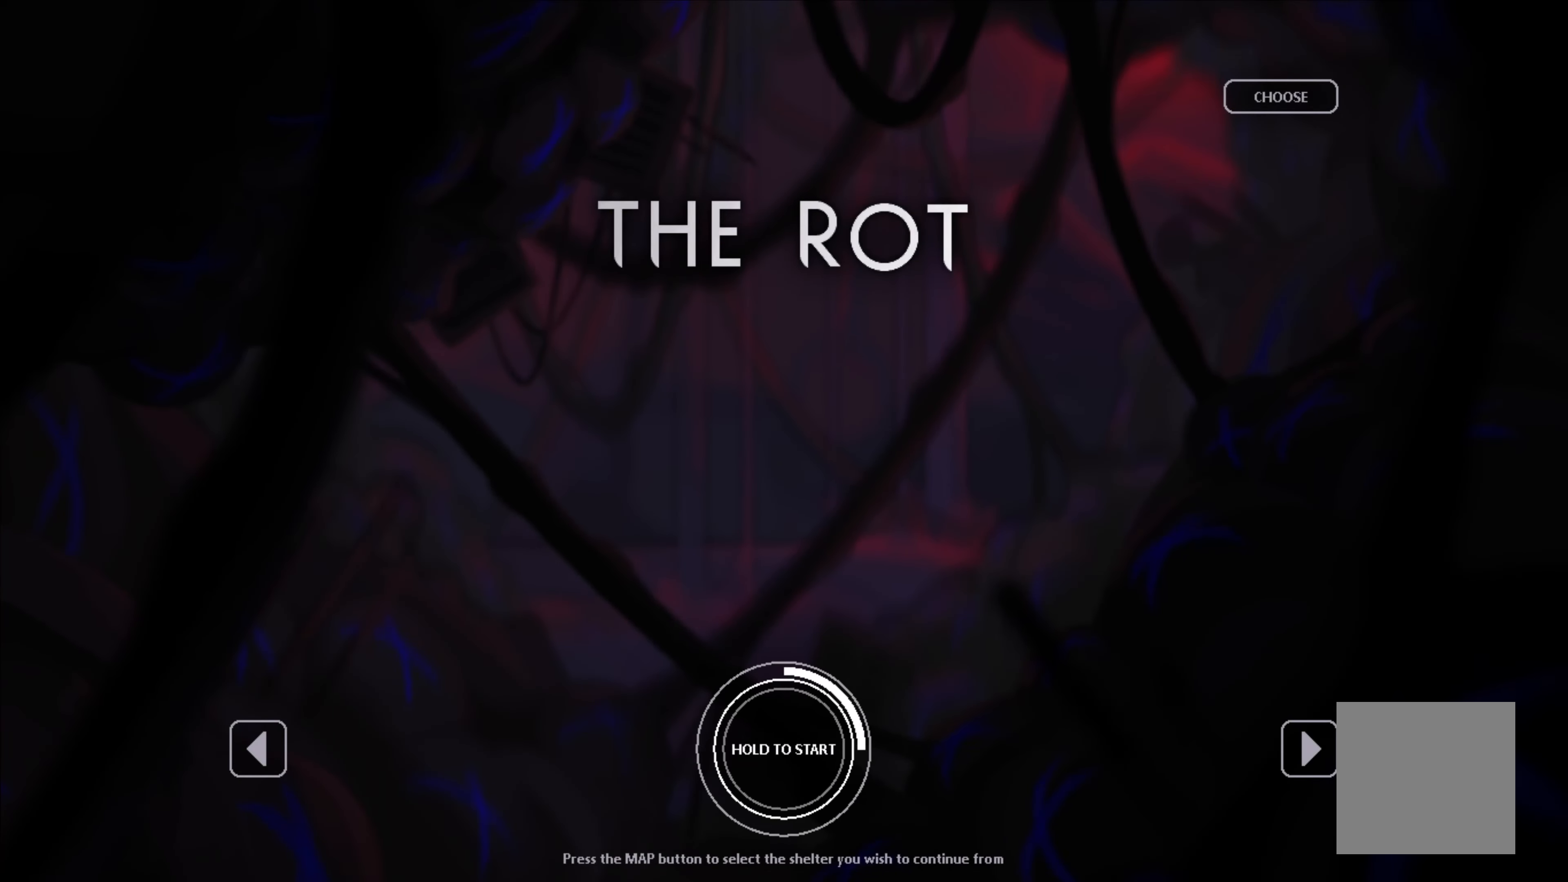
{"buttons": ["A"], "left_stick": "center", "events": []}